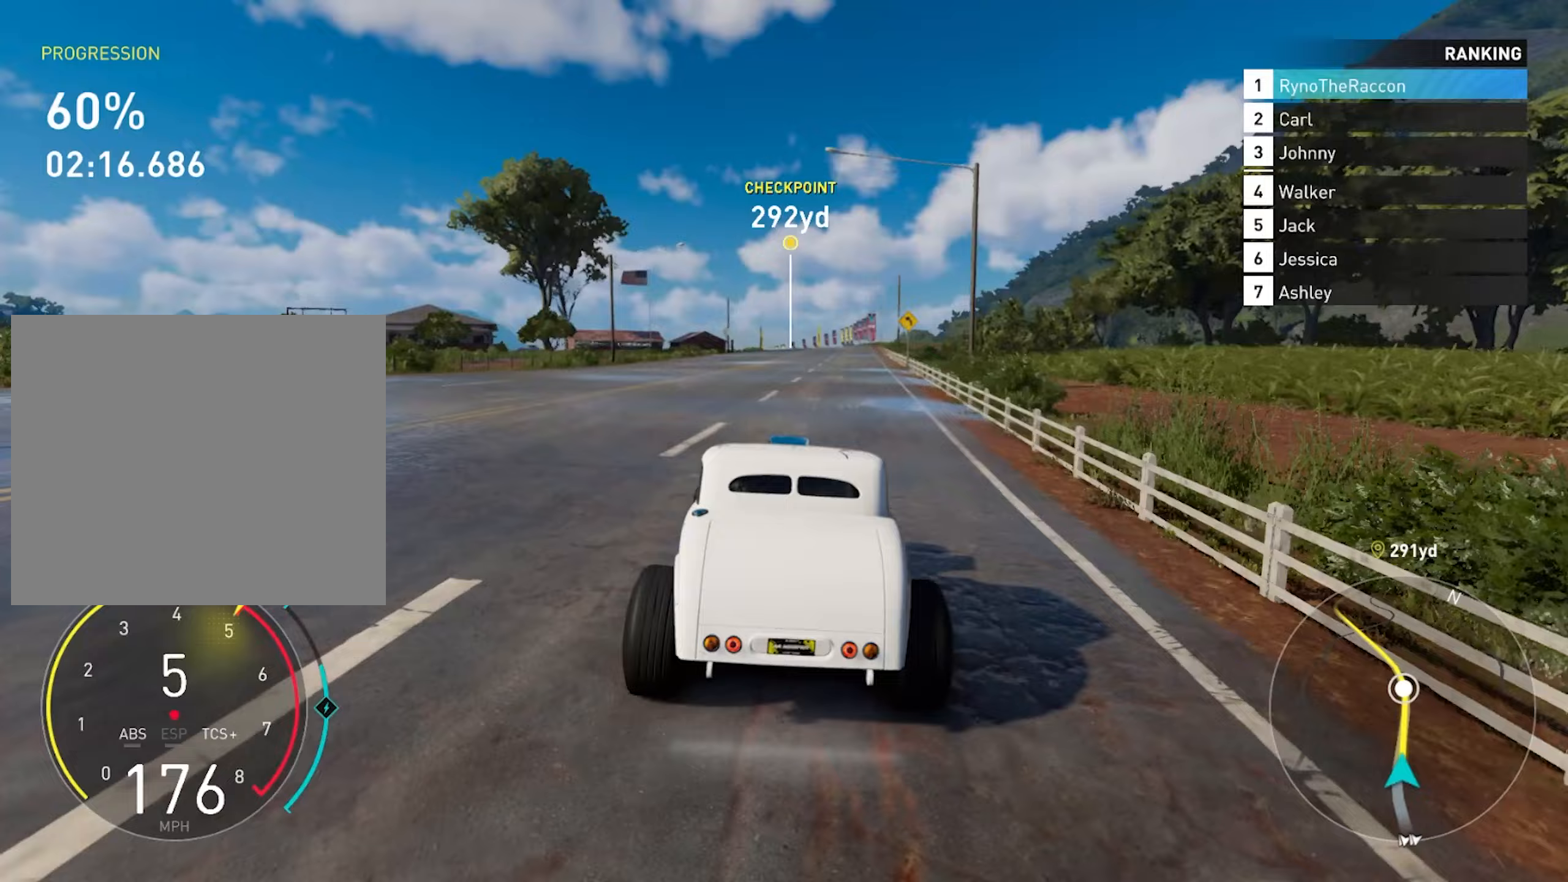
Gameplay with a controller (PlayStation layout); each line is a JSON object with the inputs held at the frame after it. "events" lists button and stick changes between this image and that frame as [ms after this image, input, new state], when the widget could be followed in between. Not read: HOME L3 R3.
{"buttons": ["CROSS", "R2"], "left_stick": "center", "right_stick": "center", "events": []}
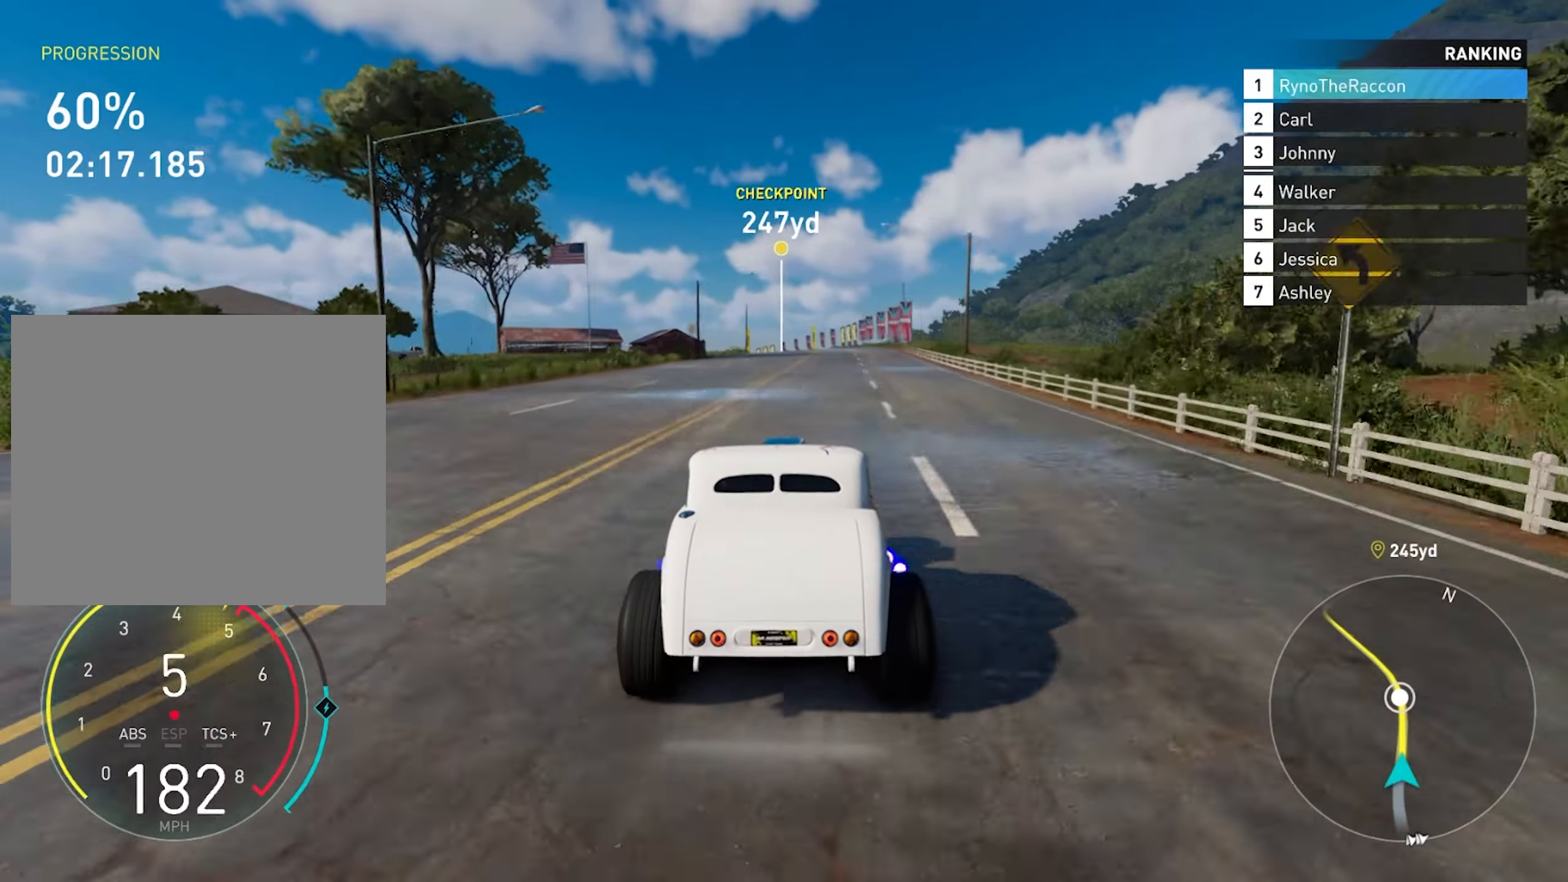
{"buttons": ["R2"], "left_stick": "center", "right_stick": "center", "events": [[283, "CROSS", "up"]]}
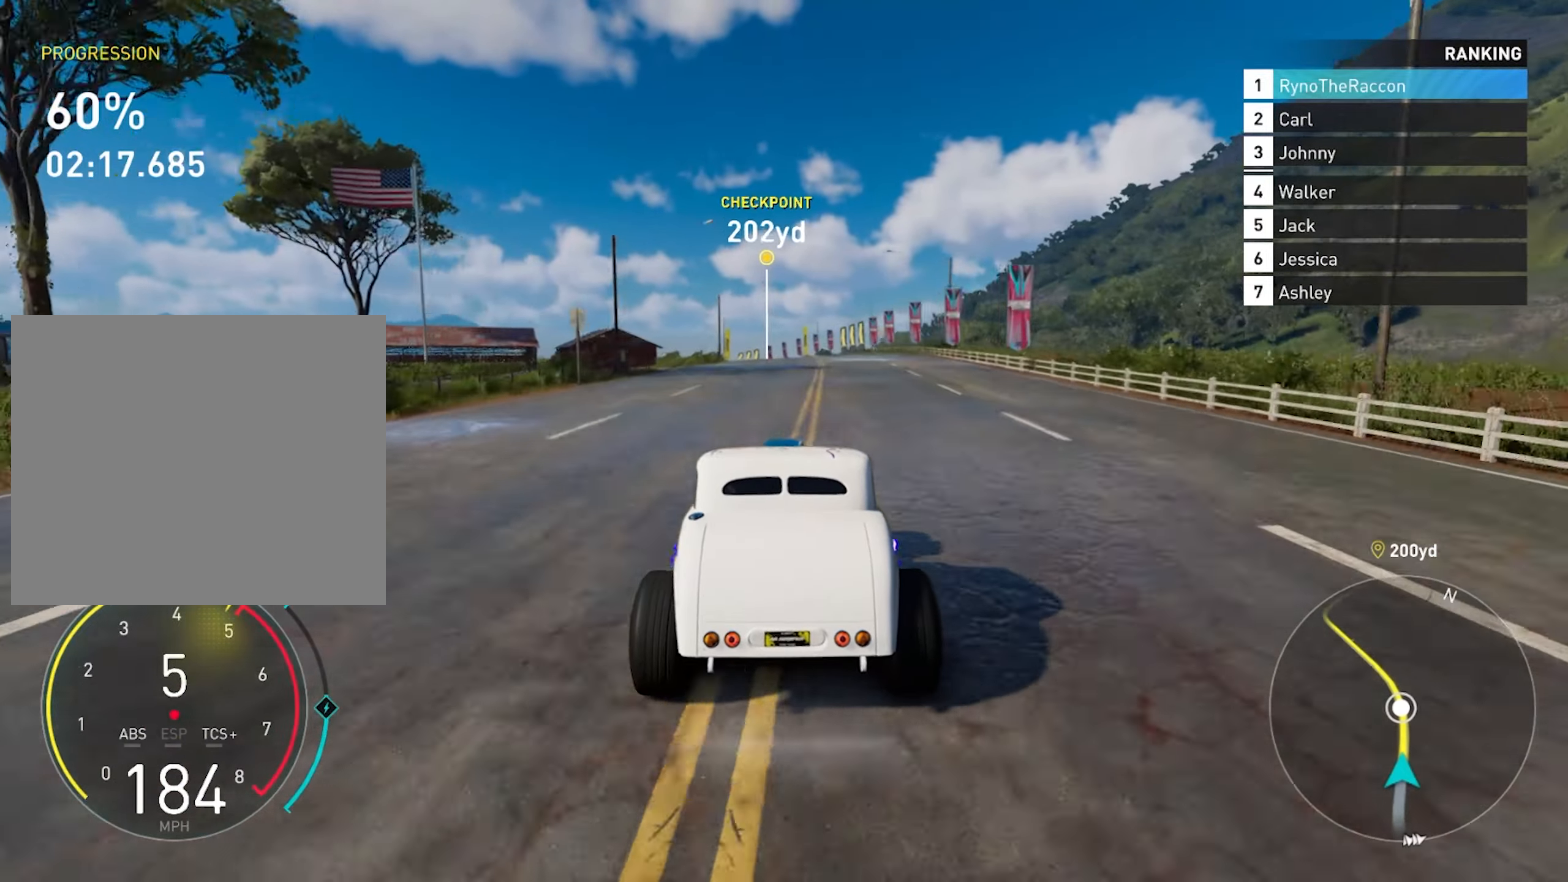
{"buttons": ["R2"], "left_stick": "center", "right_stick": "center", "events": []}
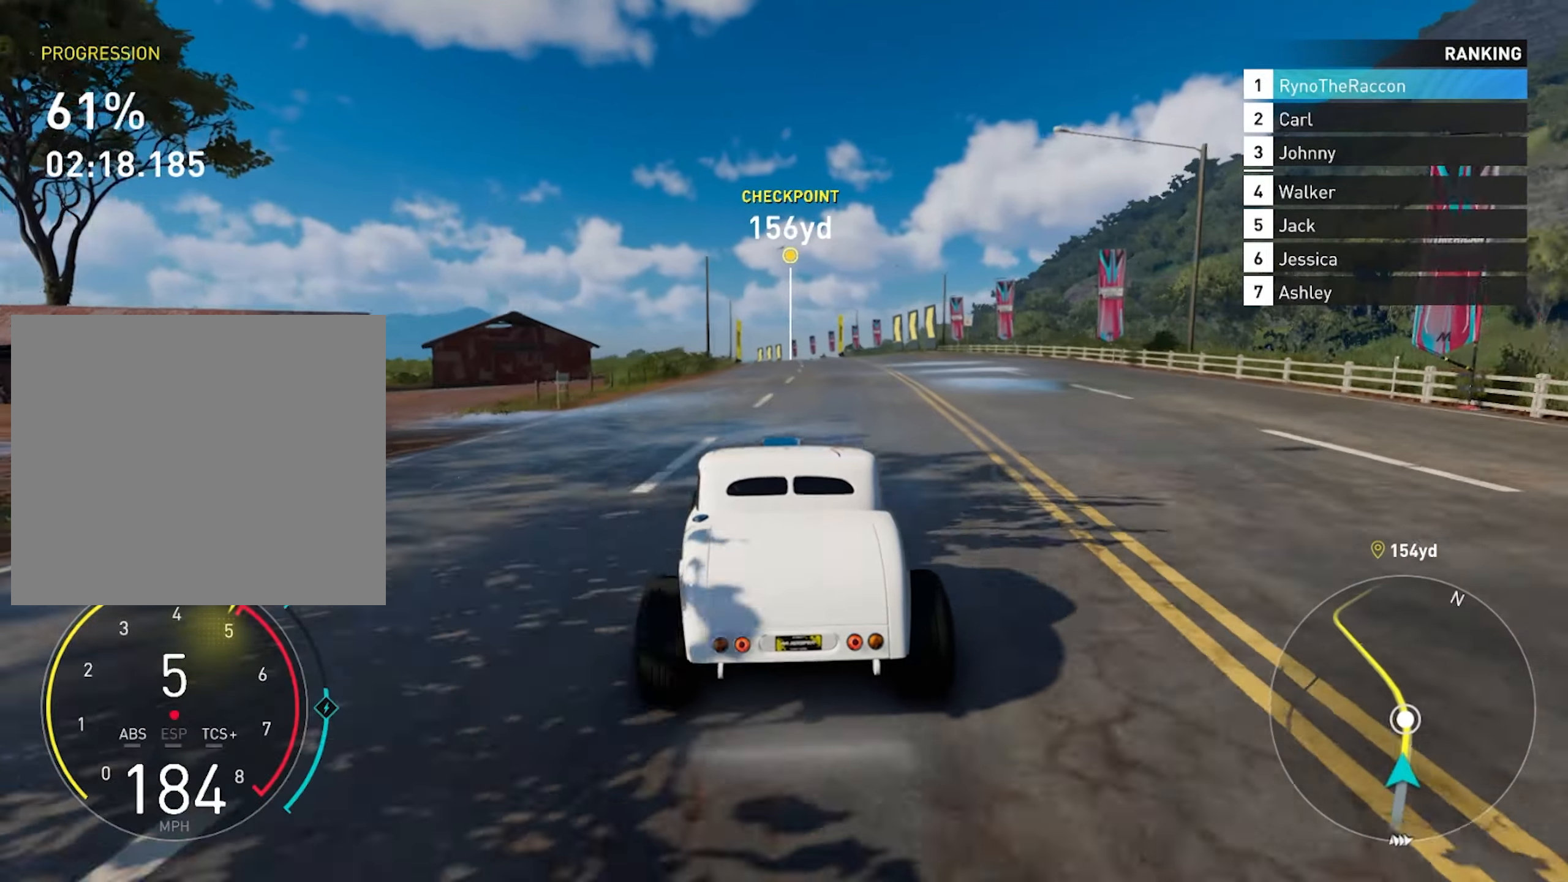
{"buttons": ["R2"], "left_stick": "center", "right_stick": "center", "events": []}
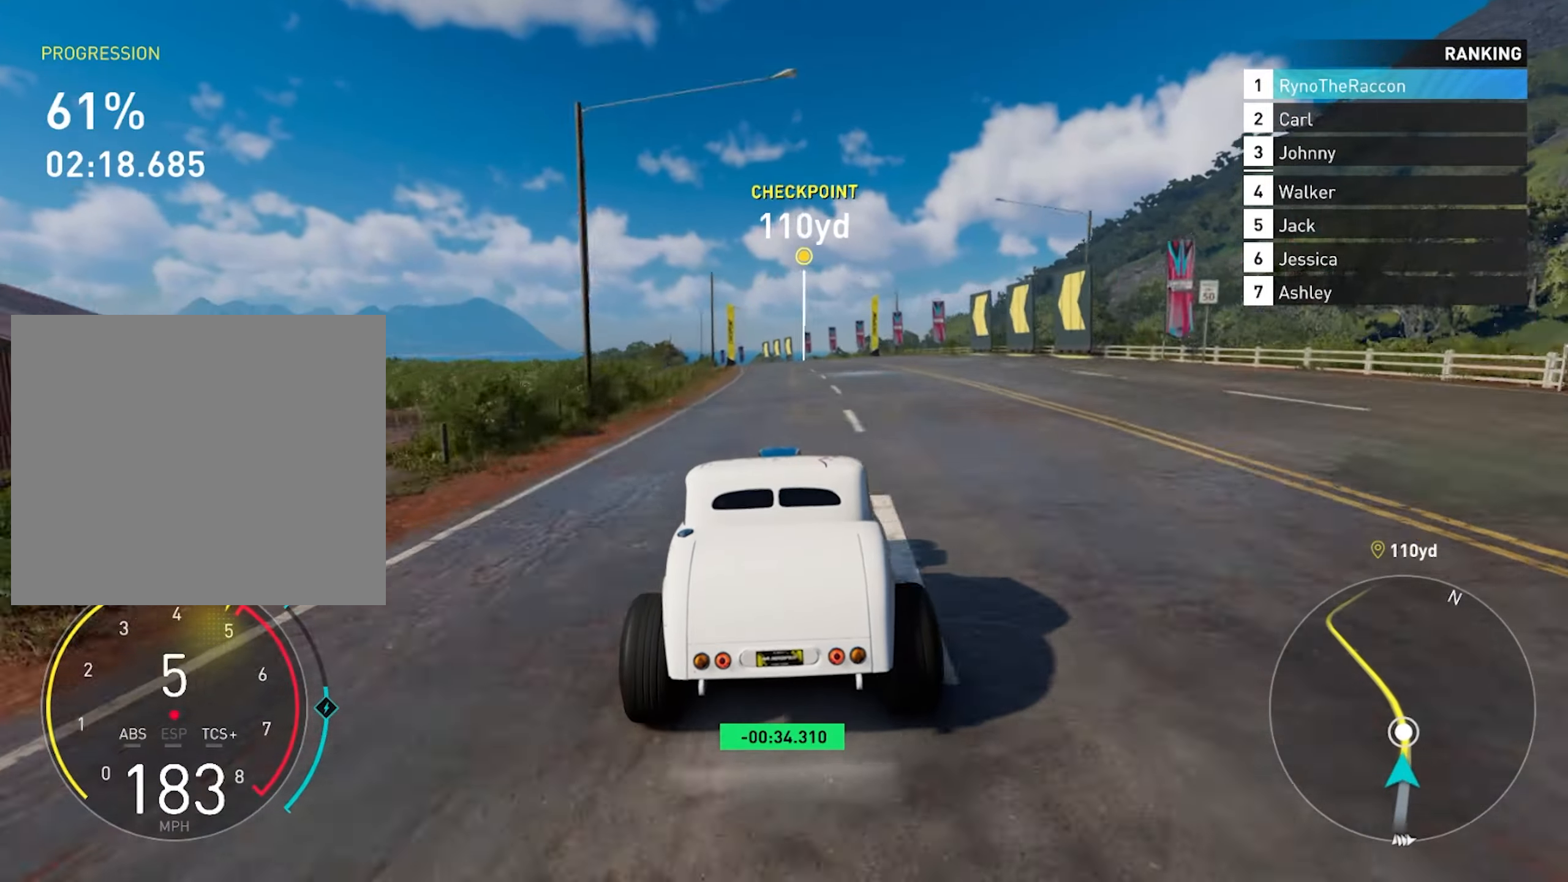
{"buttons": ["R2"], "left_stick": "center", "right_stick": "center", "events": []}
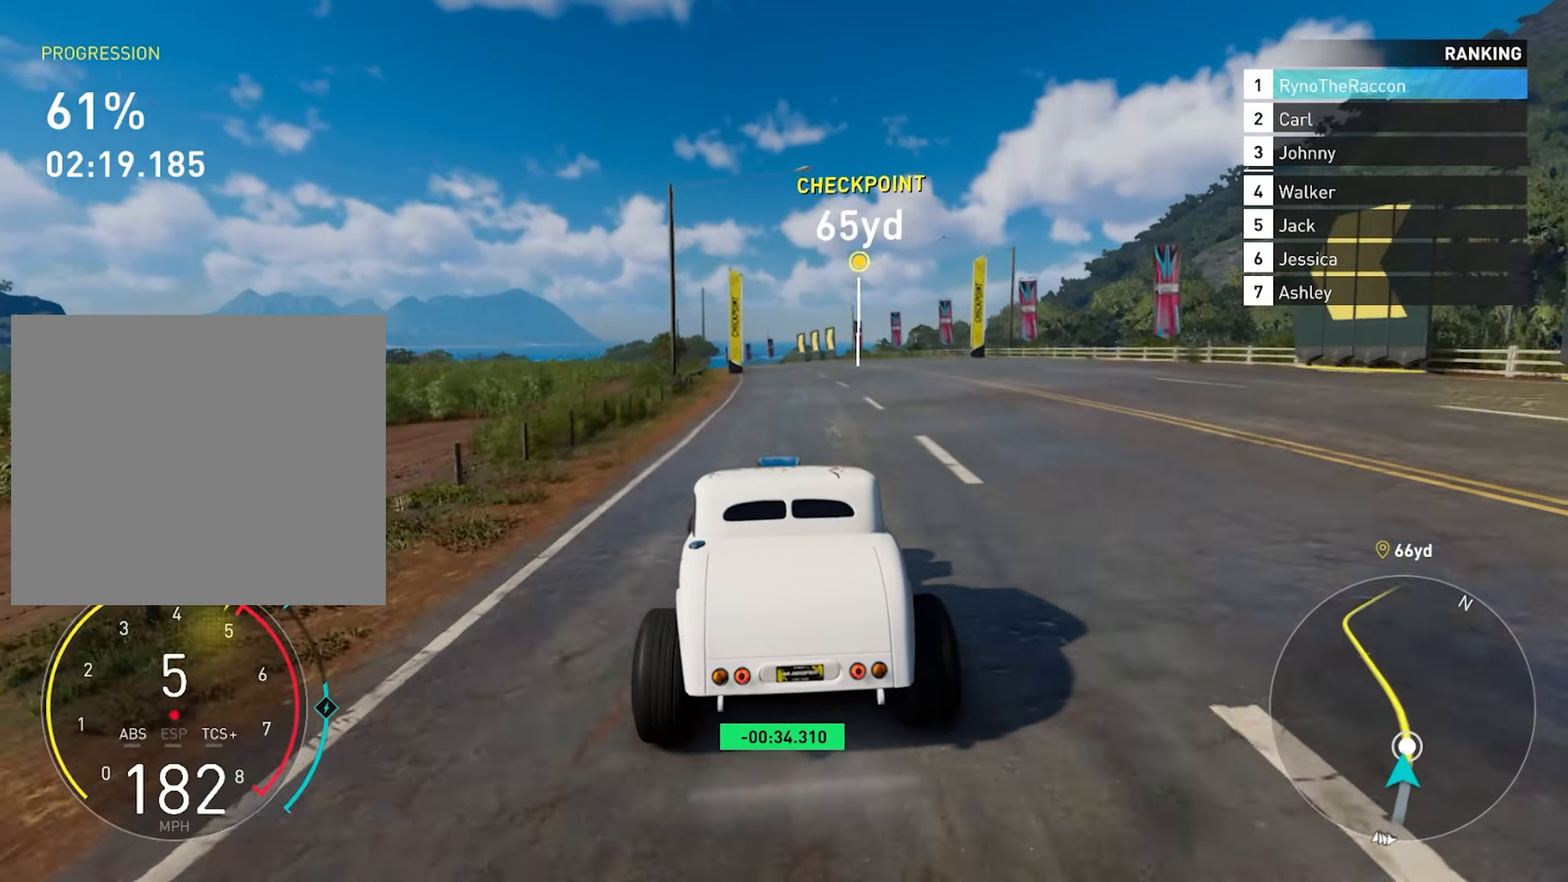
{"buttons": ["R2"], "left_stick": "center", "right_stick": "center", "events": [[350, "left_stick", "left"], [433, "left_stick", "center"]]}
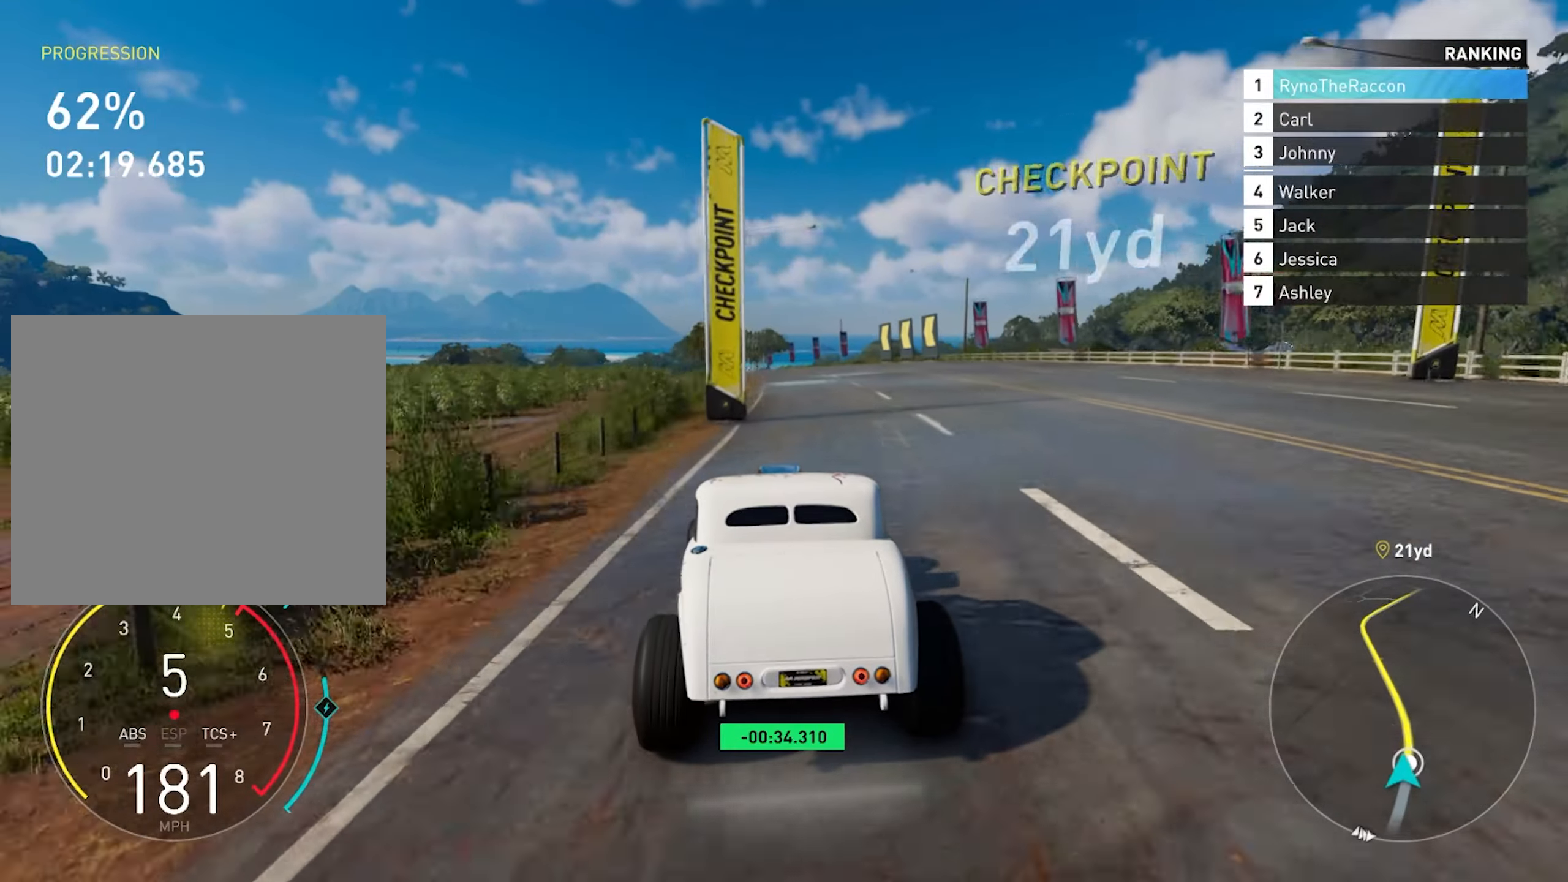
{"buttons": ["R2"], "left_stick": "left", "right_stick": "center", "events": [[217, "left_stick", "left"], [350, "left_stick", "center"], [417, "left_stick", "left"]]}
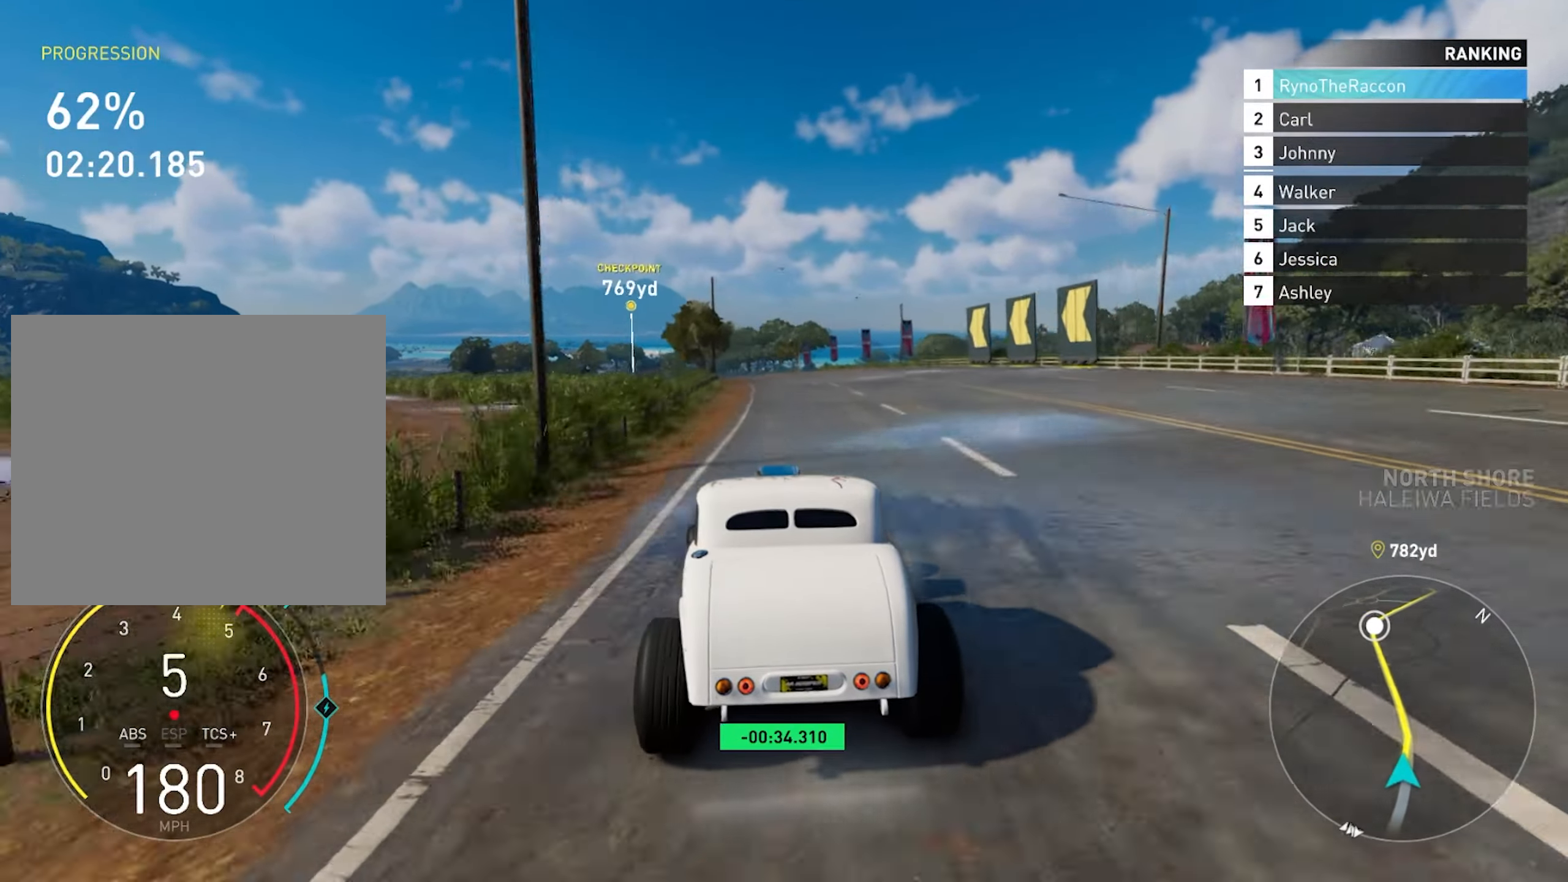
{"buttons": ["R2"], "left_stick": "center", "right_stick": "center", "events": [[50, "left_stick", "center"], [133, "left_stick", "left"], [233, "left_stick", "center"]]}
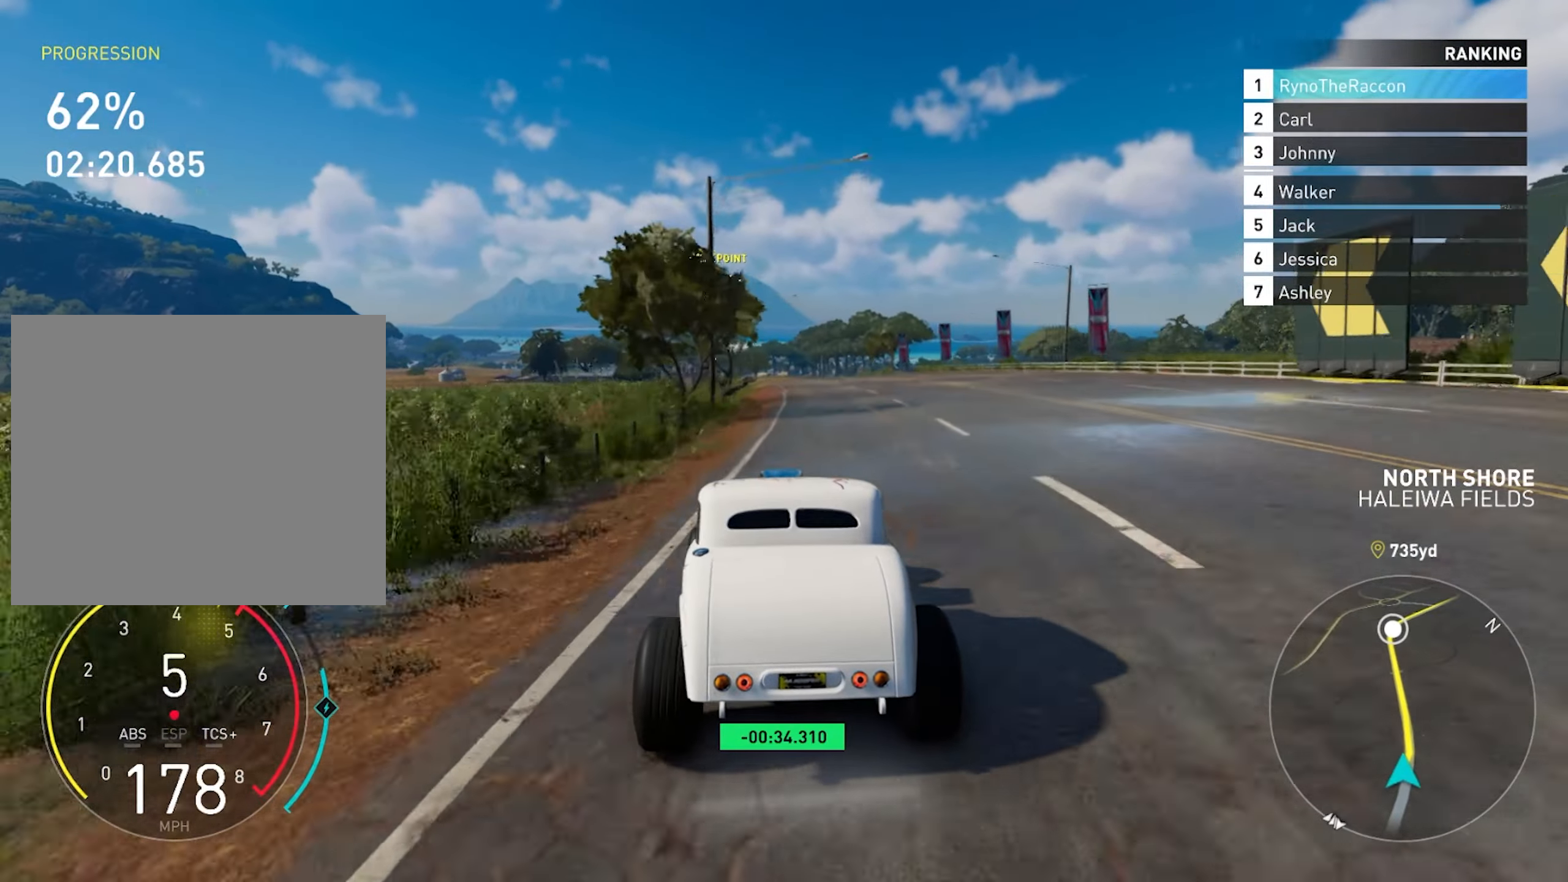
{"buttons": ["R2"], "left_stick": "center", "right_stick": "center", "events": []}
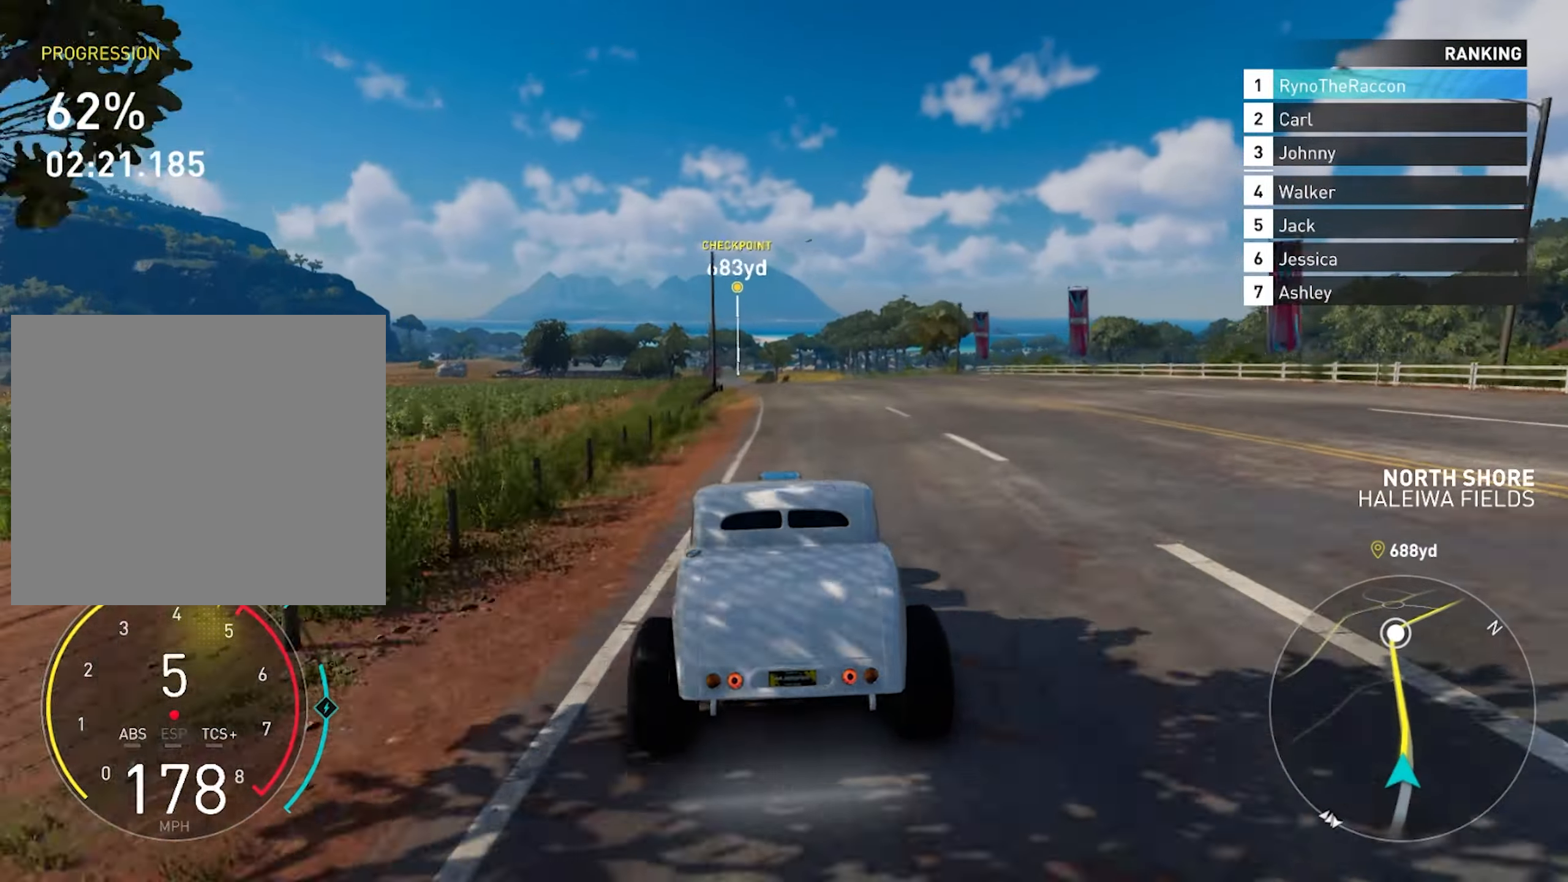
{"buttons": ["R2"], "left_stick": "center", "right_stick": "center", "events": []}
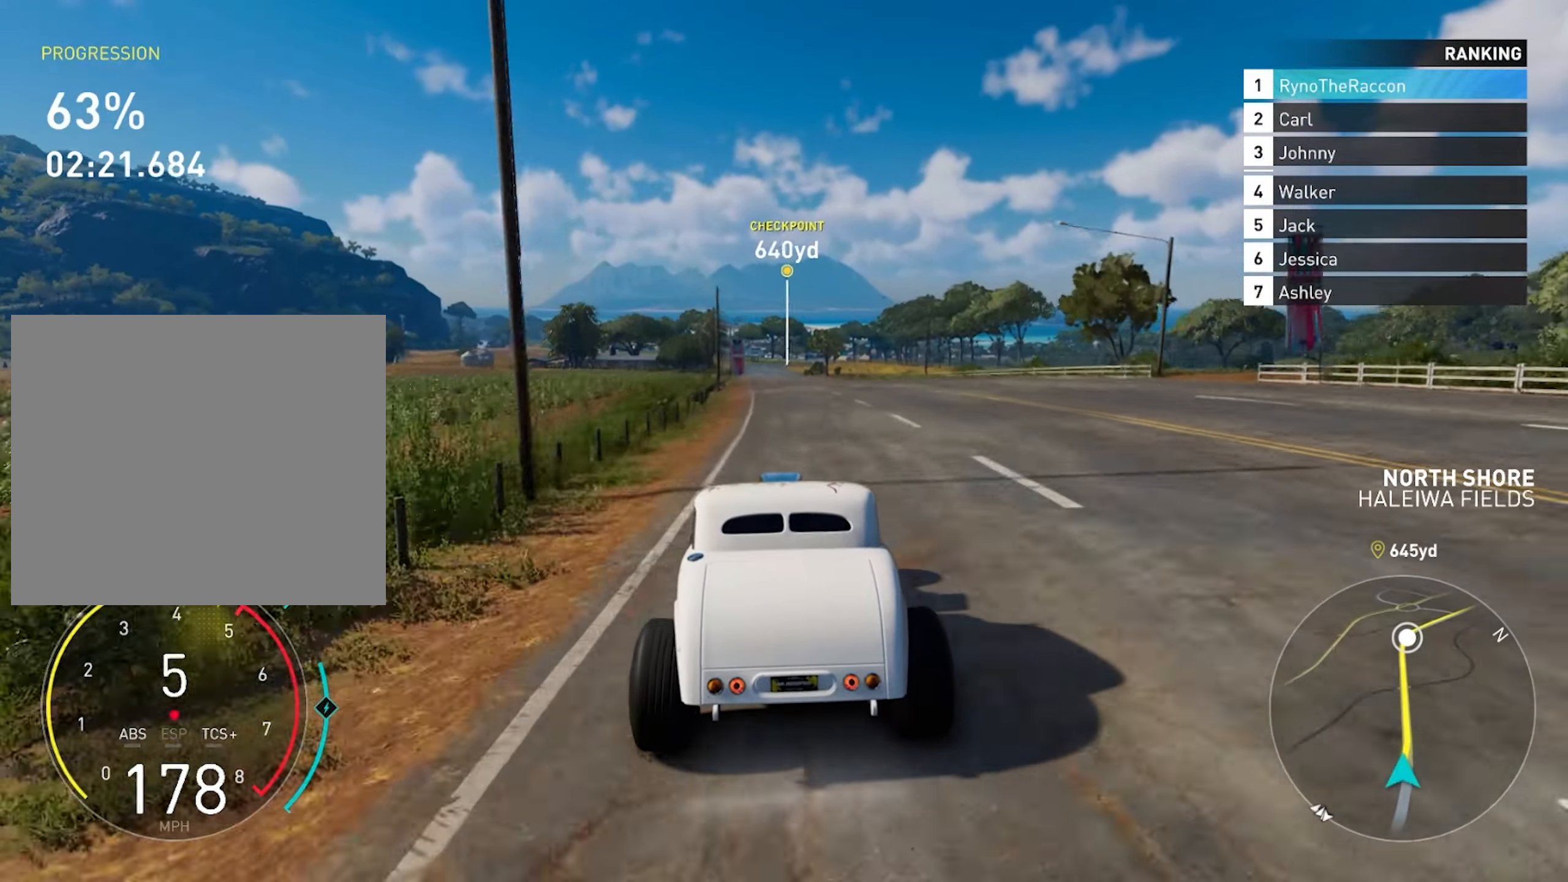
{"buttons": ["R2"], "left_stick": "center", "right_stick": "center", "events": []}
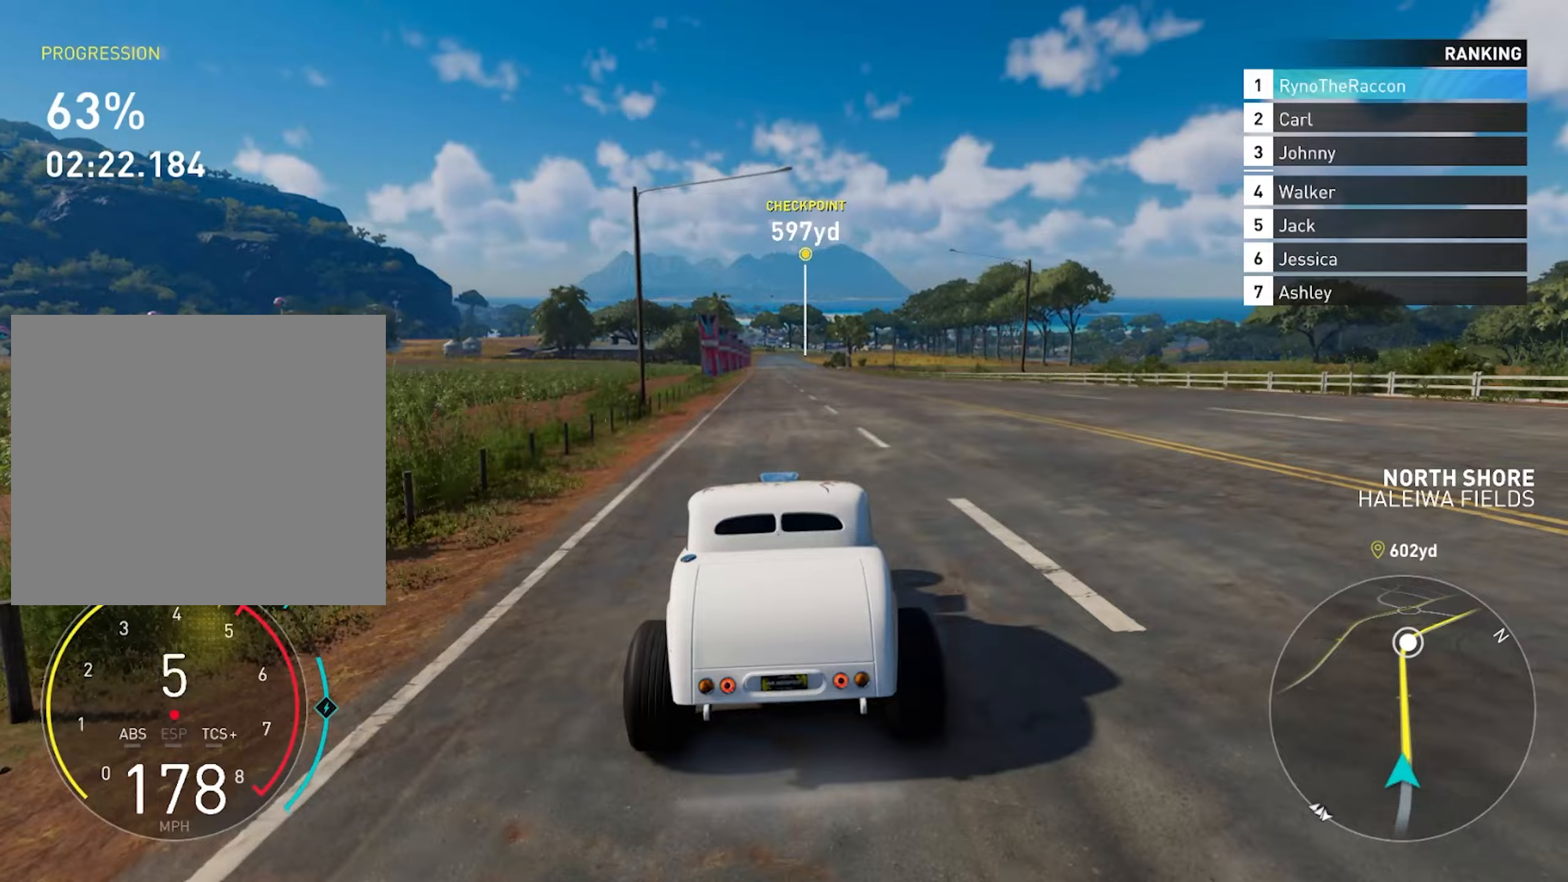
{"buttons": ["R2"], "left_stick": "center", "right_stick": "center", "events": [[117, "CROSS", "down"], [233, "CROSS", "up"], [317, "CROSS", "down"], [400, "CROSS", "up"]]}
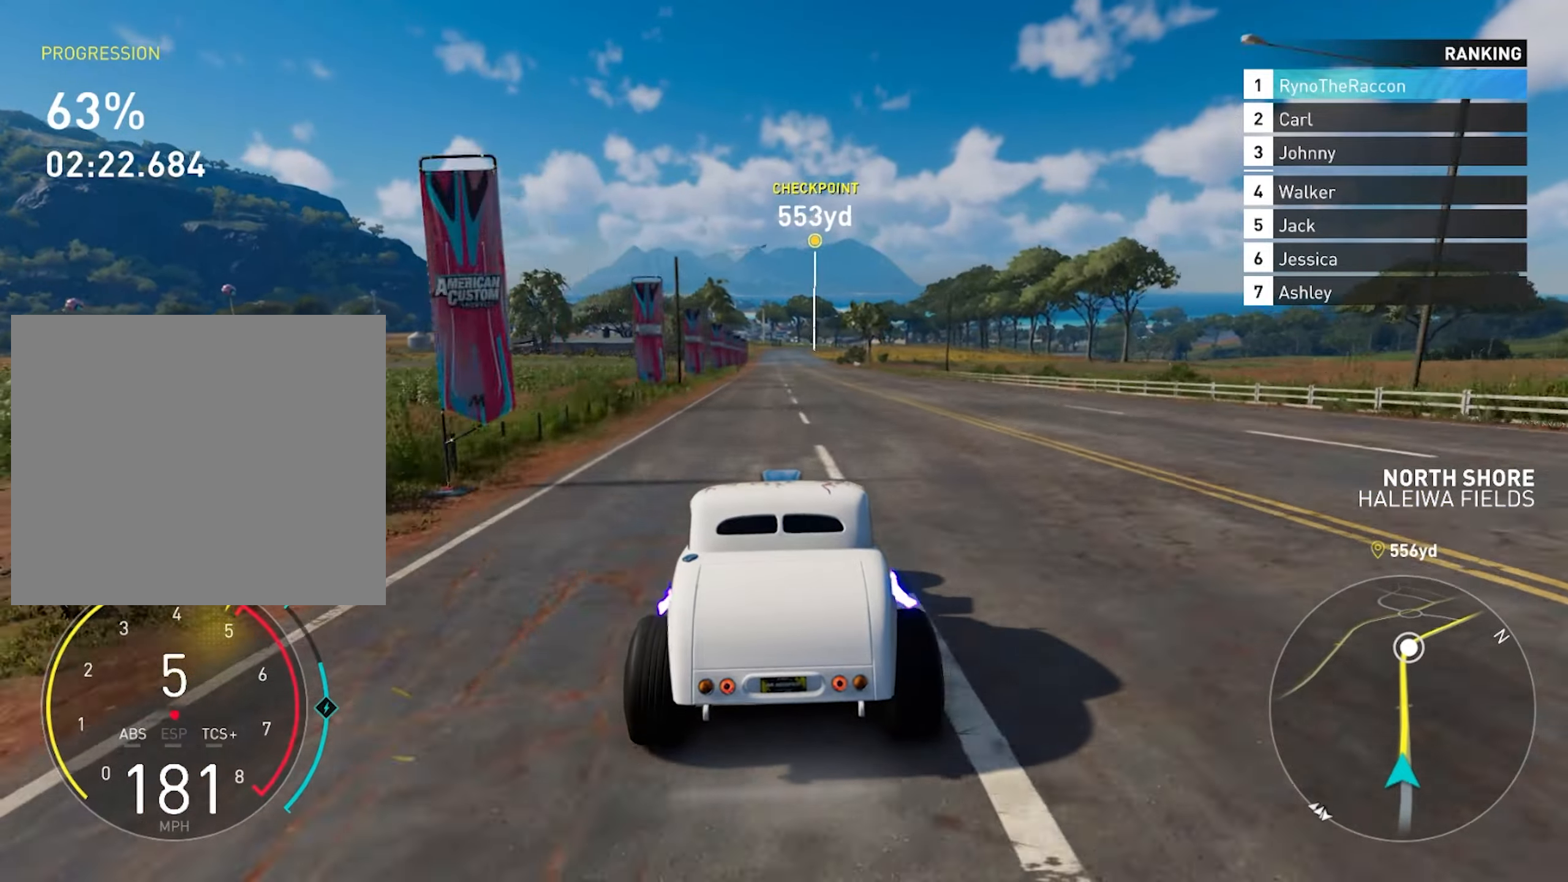
{"buttons": ["R2"], "left_stick": "center", "right_stick": "center", "events": [[17, "CROSS", "down"], [117, "CROSS", "up"], [217, "CROSS", "down"], [300, "CROSS", "up"], [383, "CROSS", "down"], [500, "CROSS", "up"]]}
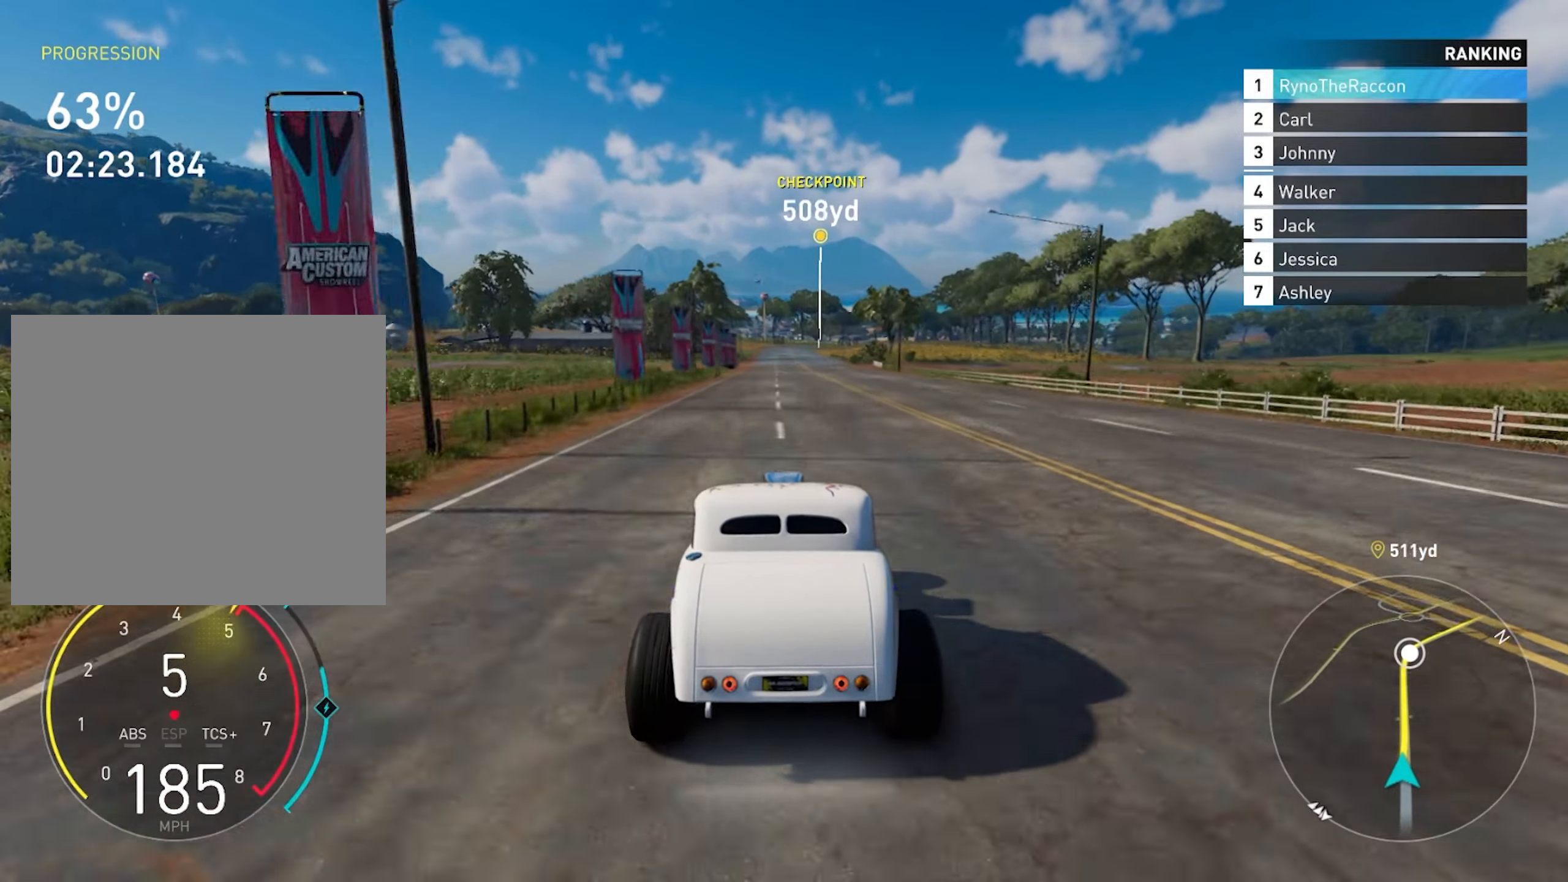
{"buttons": ["R2"], "left_stick": "center", "right_stick": "center", "events": [[67, "CROSS", "down"], [200, "CROSS", "up"], [267, "CROSS", "down"], [383, "CROSS", "up"]]}
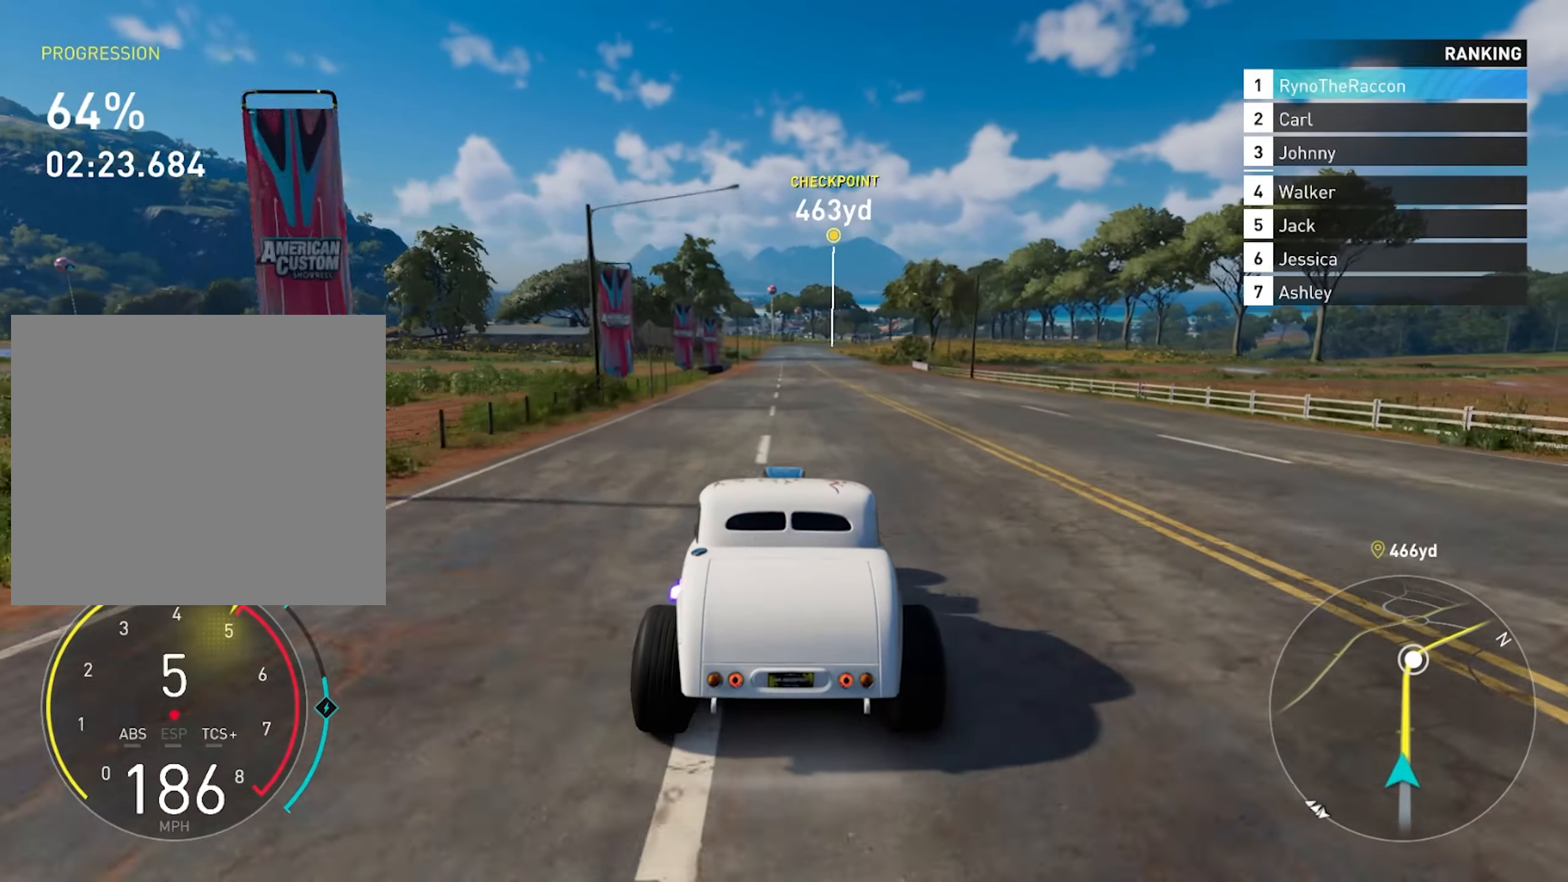
{"buttons": ["R2"], "left_stick": "center", "right_stick": "center", "events": []}
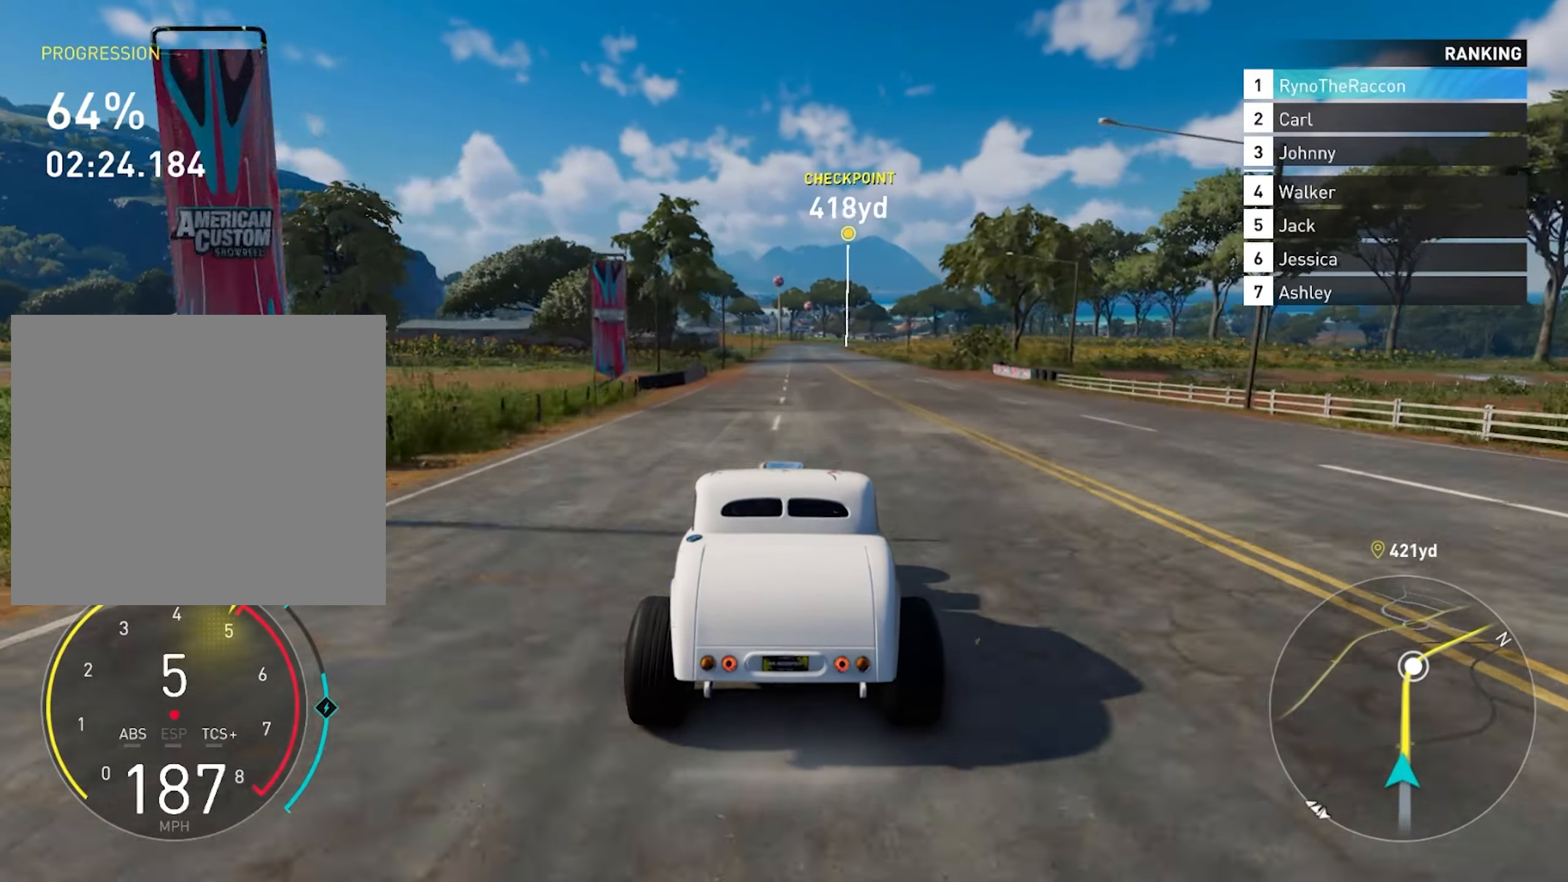
{"buttons": ["R2"], "left_stick": "center", "right_stick": "center", "events": []}
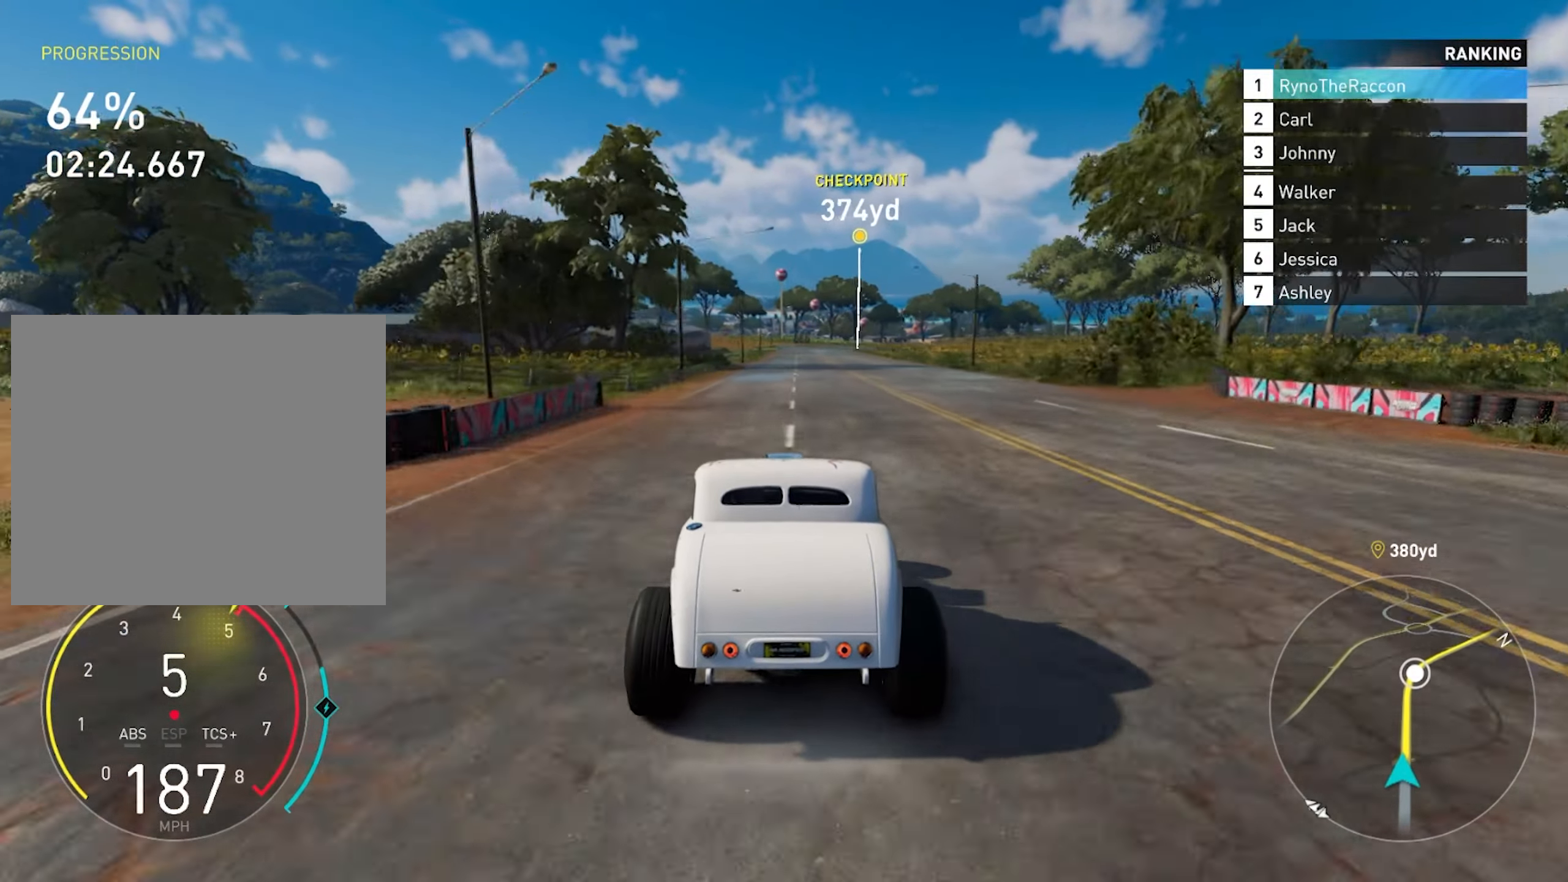
{"buttons": ["R2"], "left_stick": "center", "right_stick": "center", "events": []}
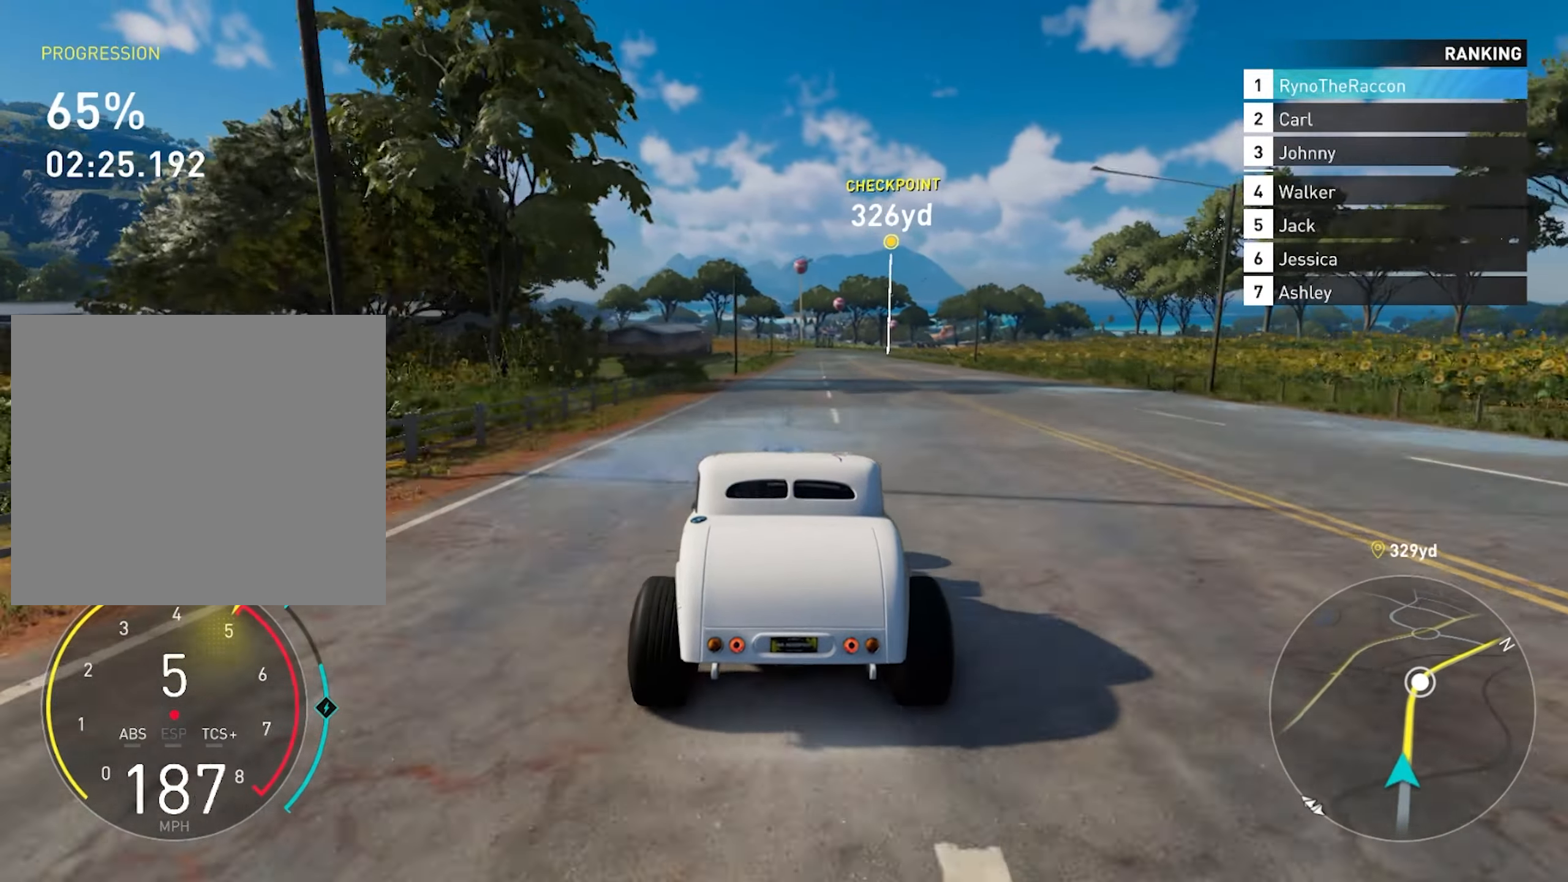
{"buttons": ["R2"], "left_stick": "center", "right_stick": "center", "events": []}
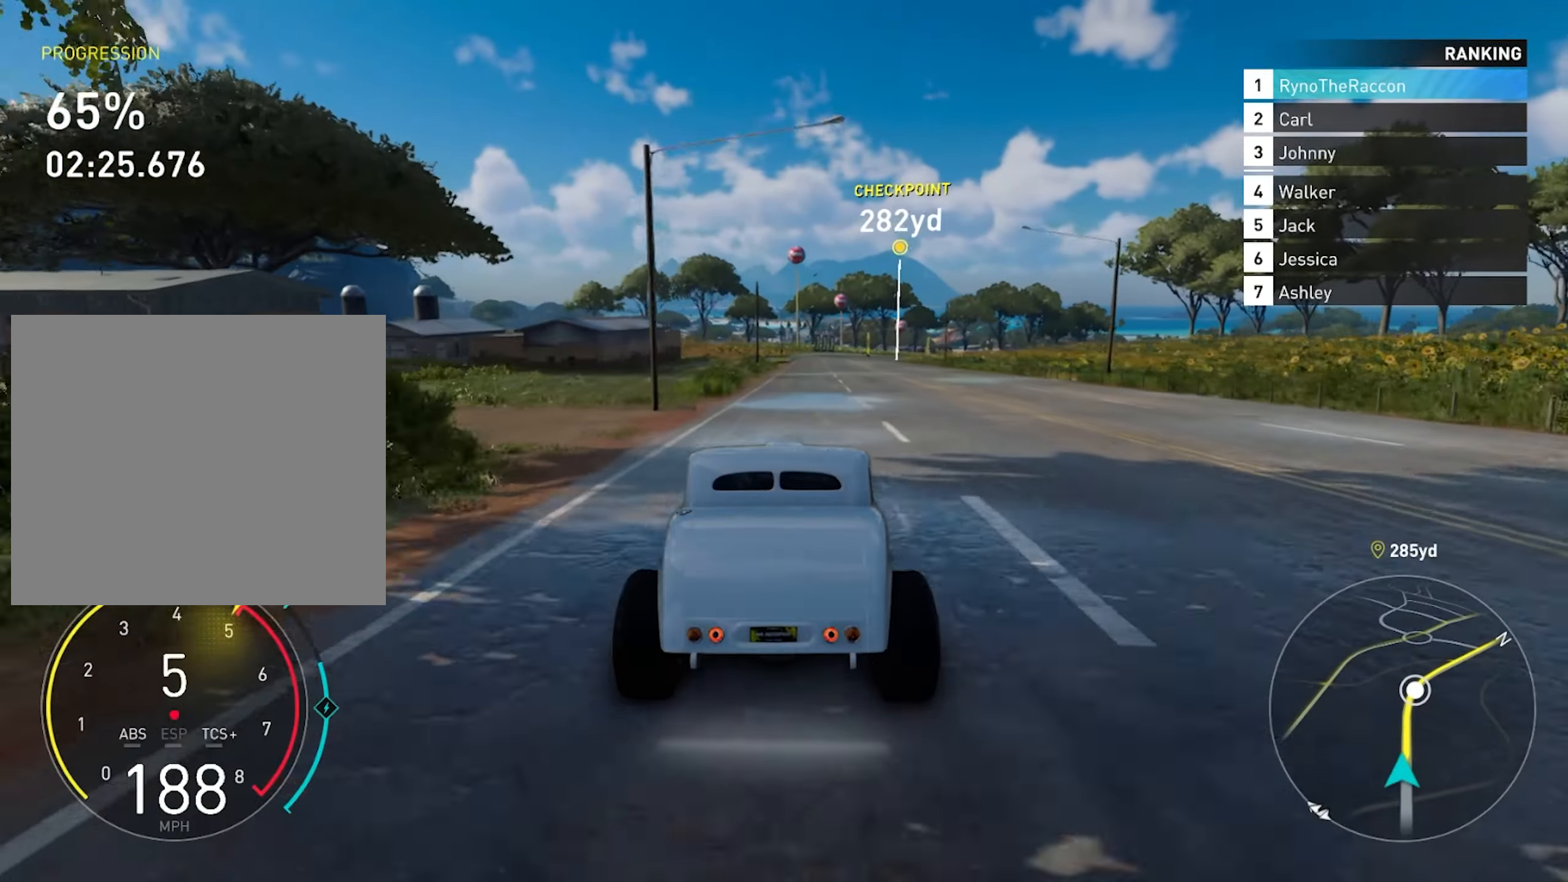
{"buttons": ["R2"], "left_stick": "center", "right_stick": "center", "events": []}
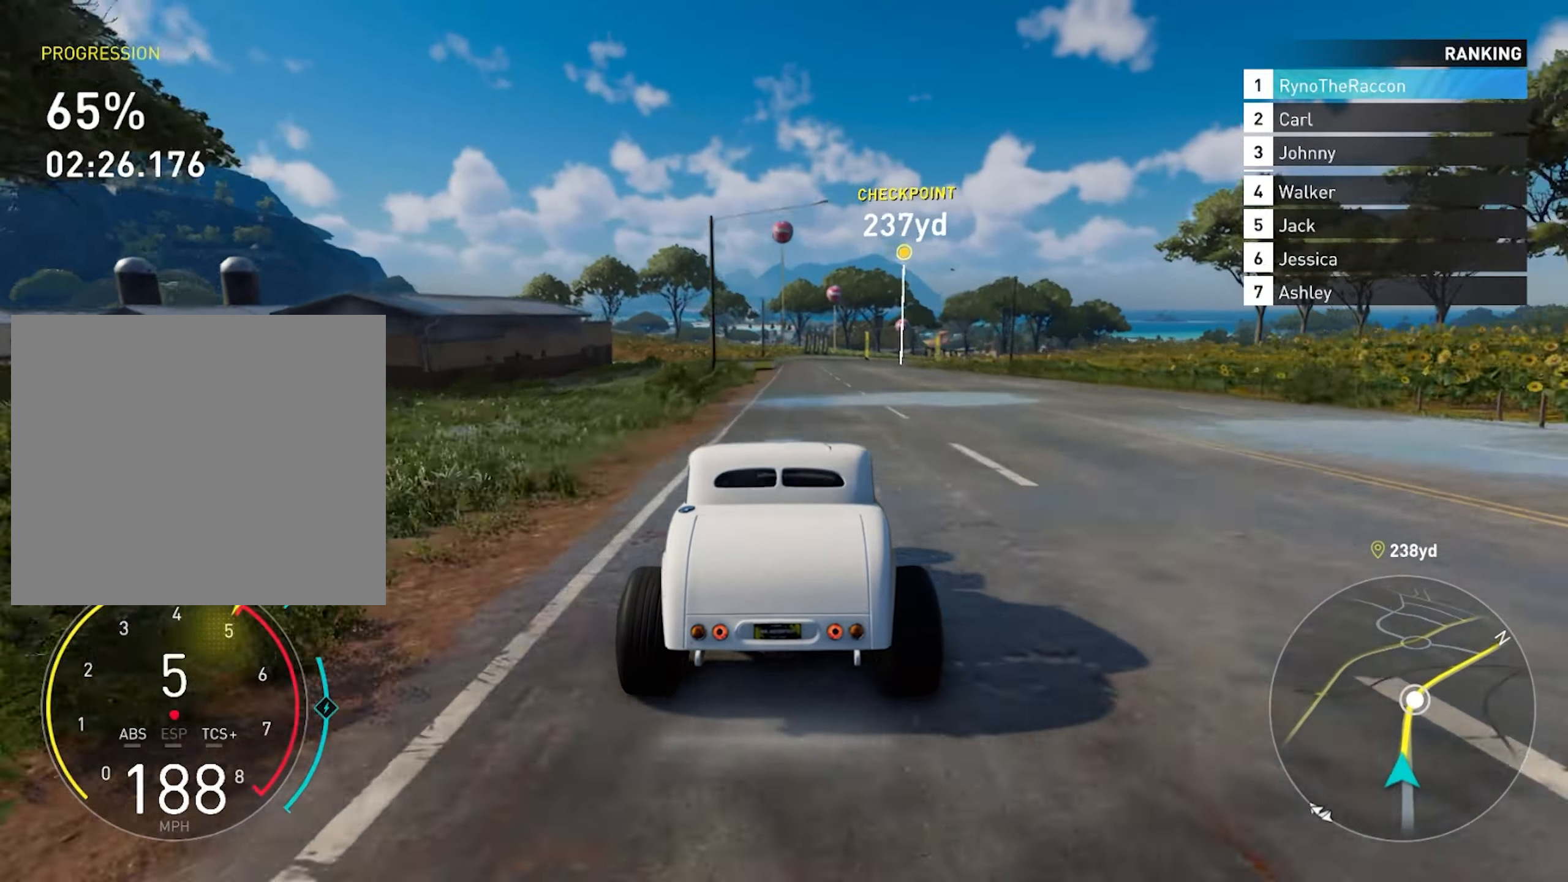
{"buttons": ["R2"], "left_stick": "center", "right_stick": "center", "events": []}
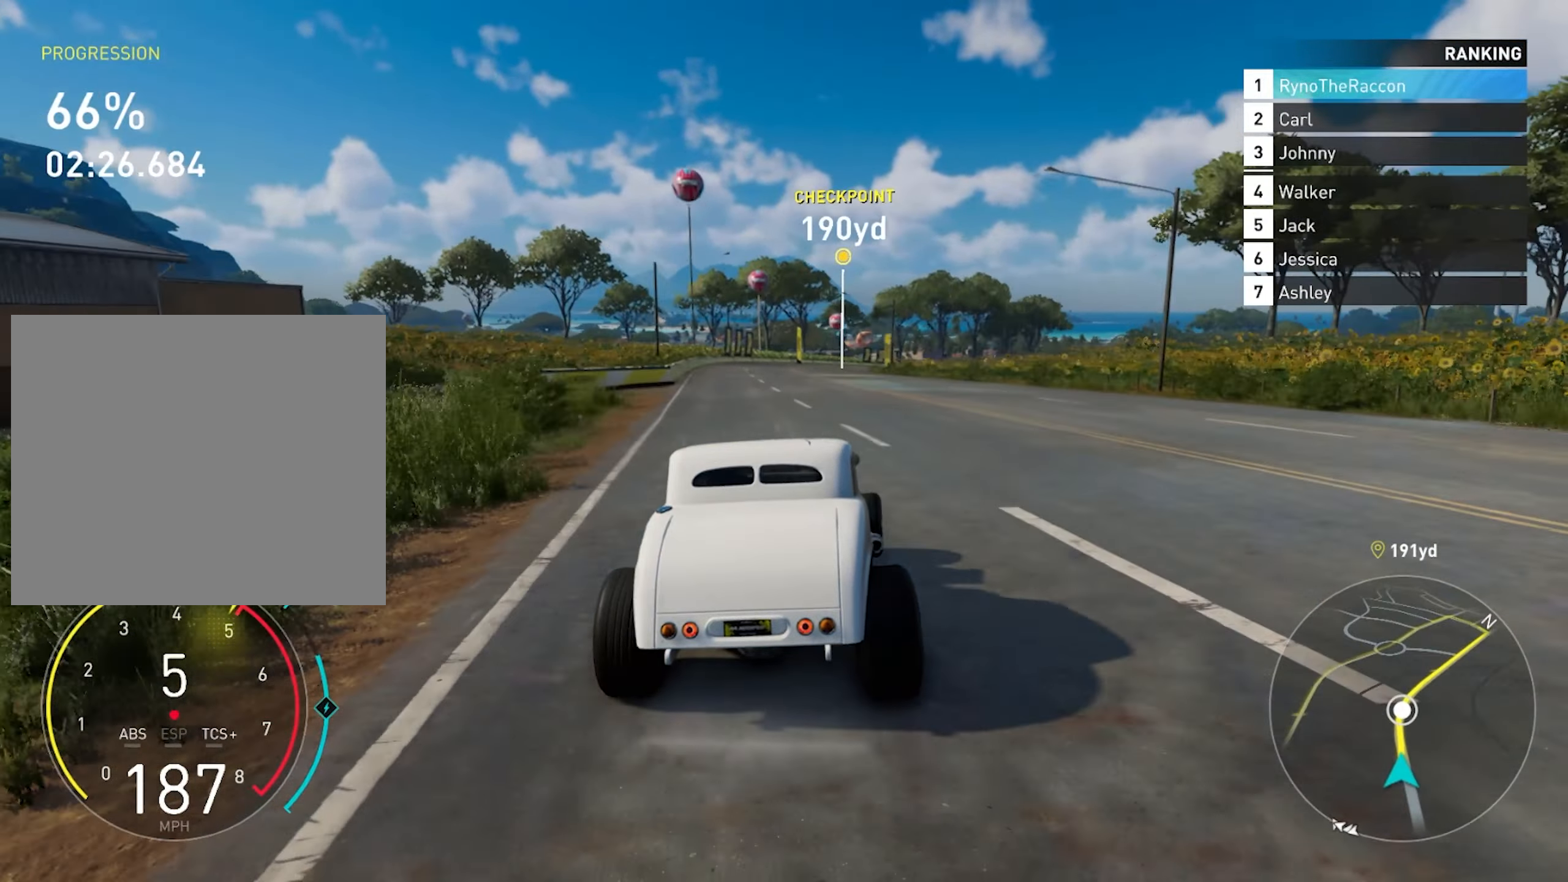
{"buttons": ["R2"], "left_stick": "center", "right_stick": "center", "events": []}
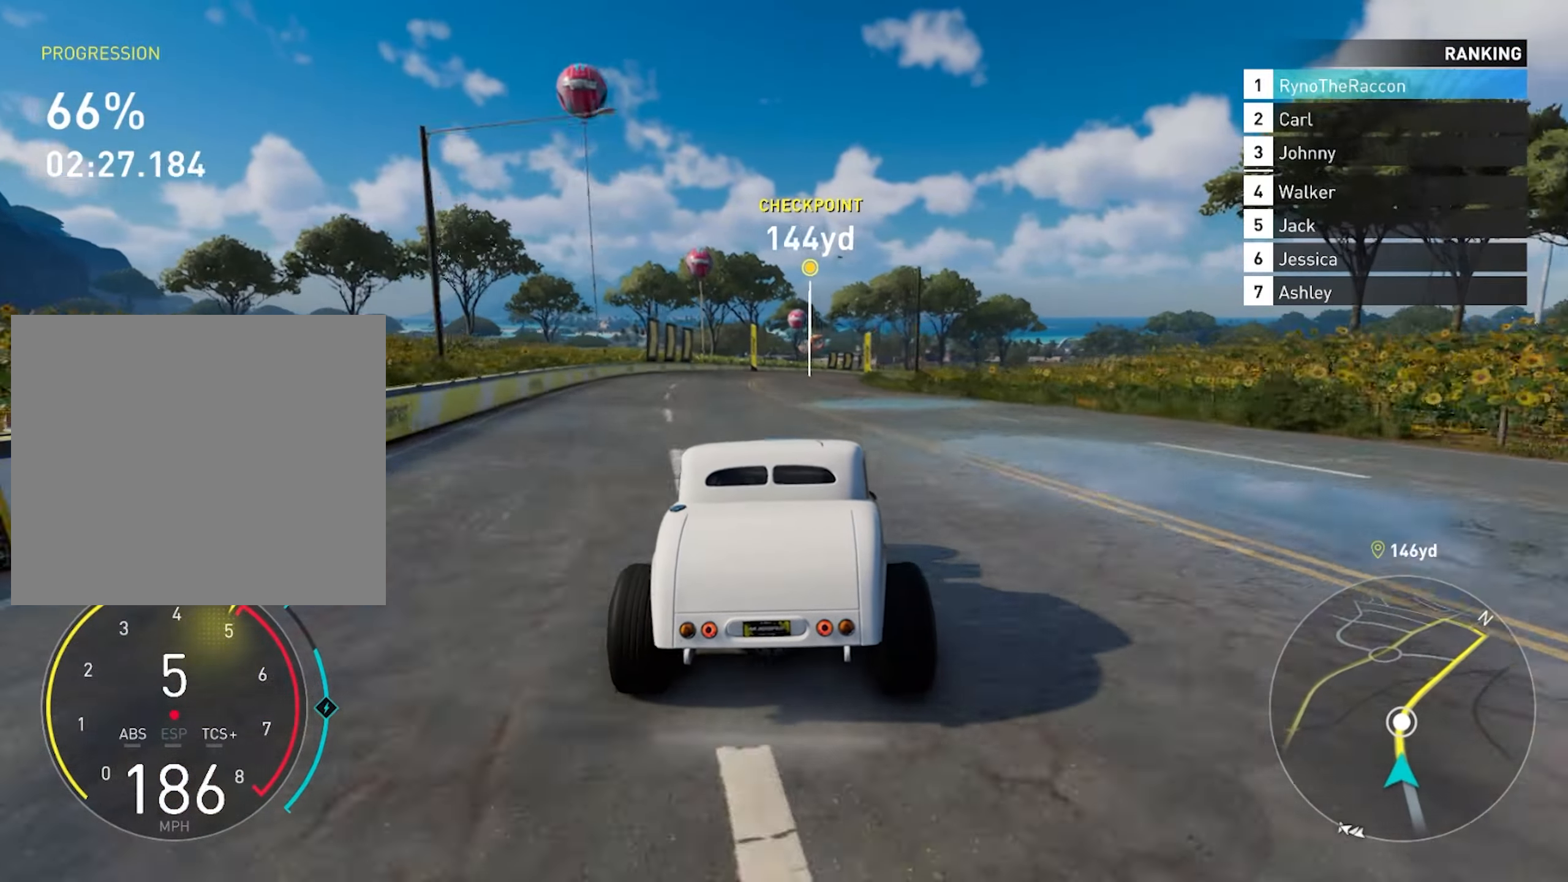
{"buttons": ["R2"], "left_stick": "right", "right_stick": "center", "events": [[217, "left_stick", "right"]]}
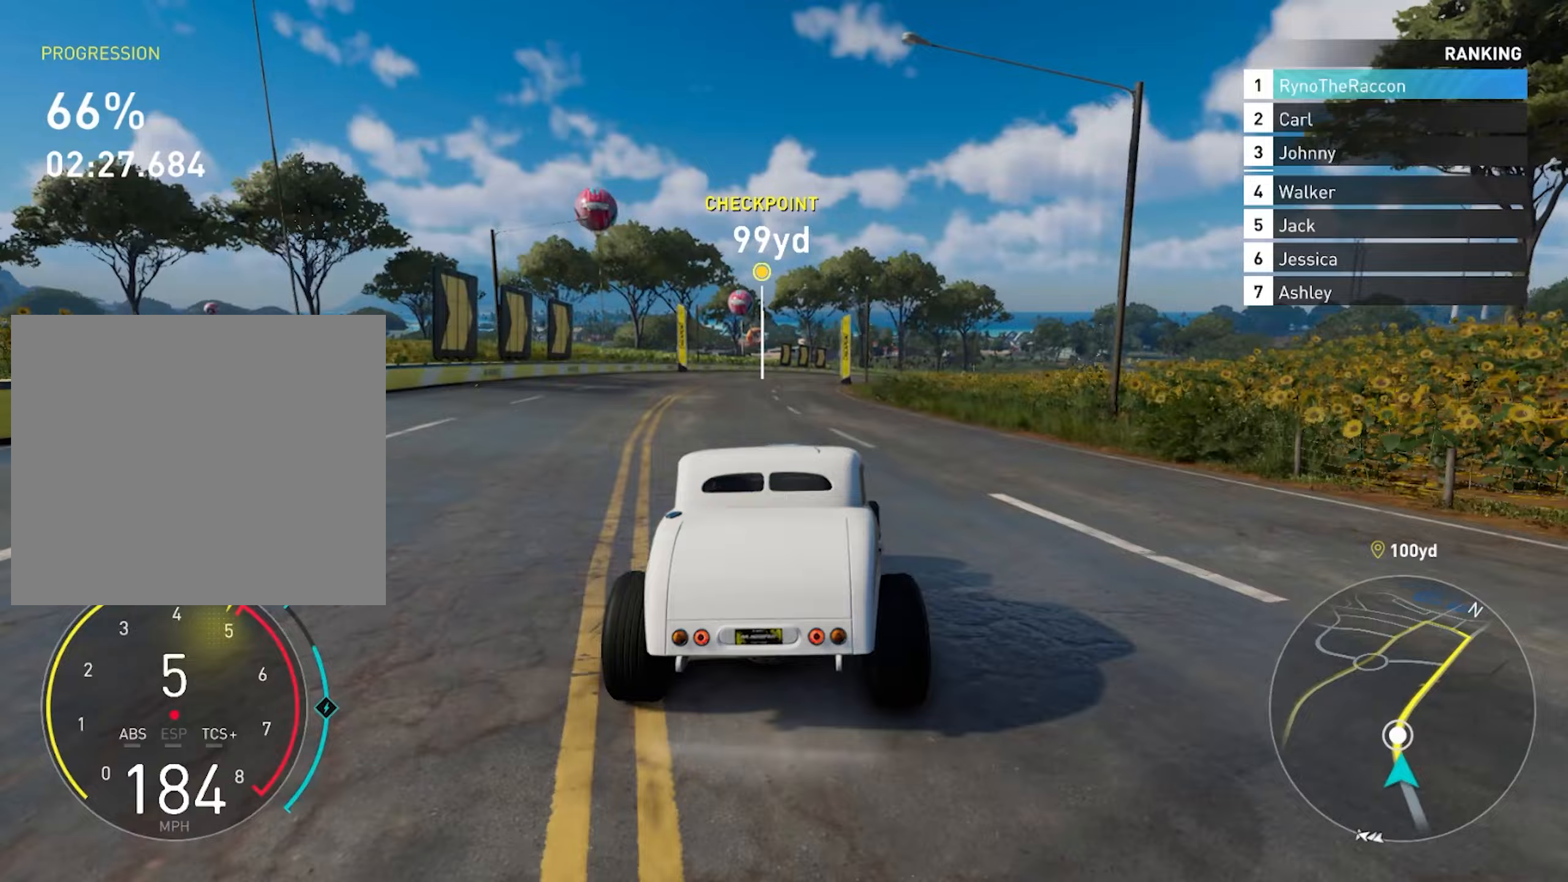
{"buttons": ["R2"], "left_stick": "right", "right_stick": "center", "events": []}
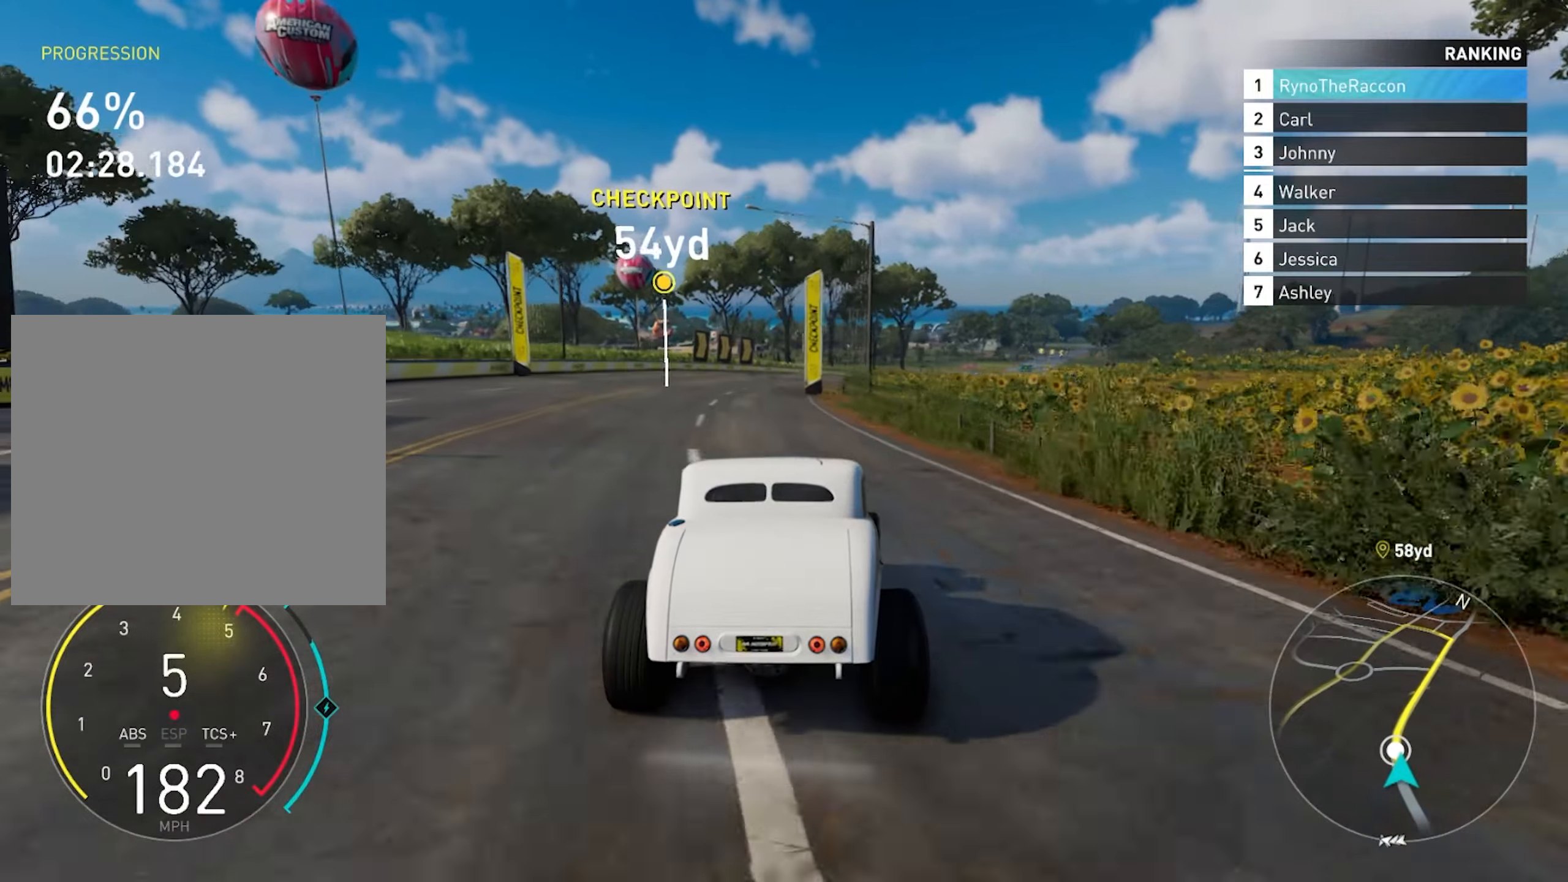
{"buttons": ["R2"], "left_stick": "right", "right_stick": "center", "events": []}
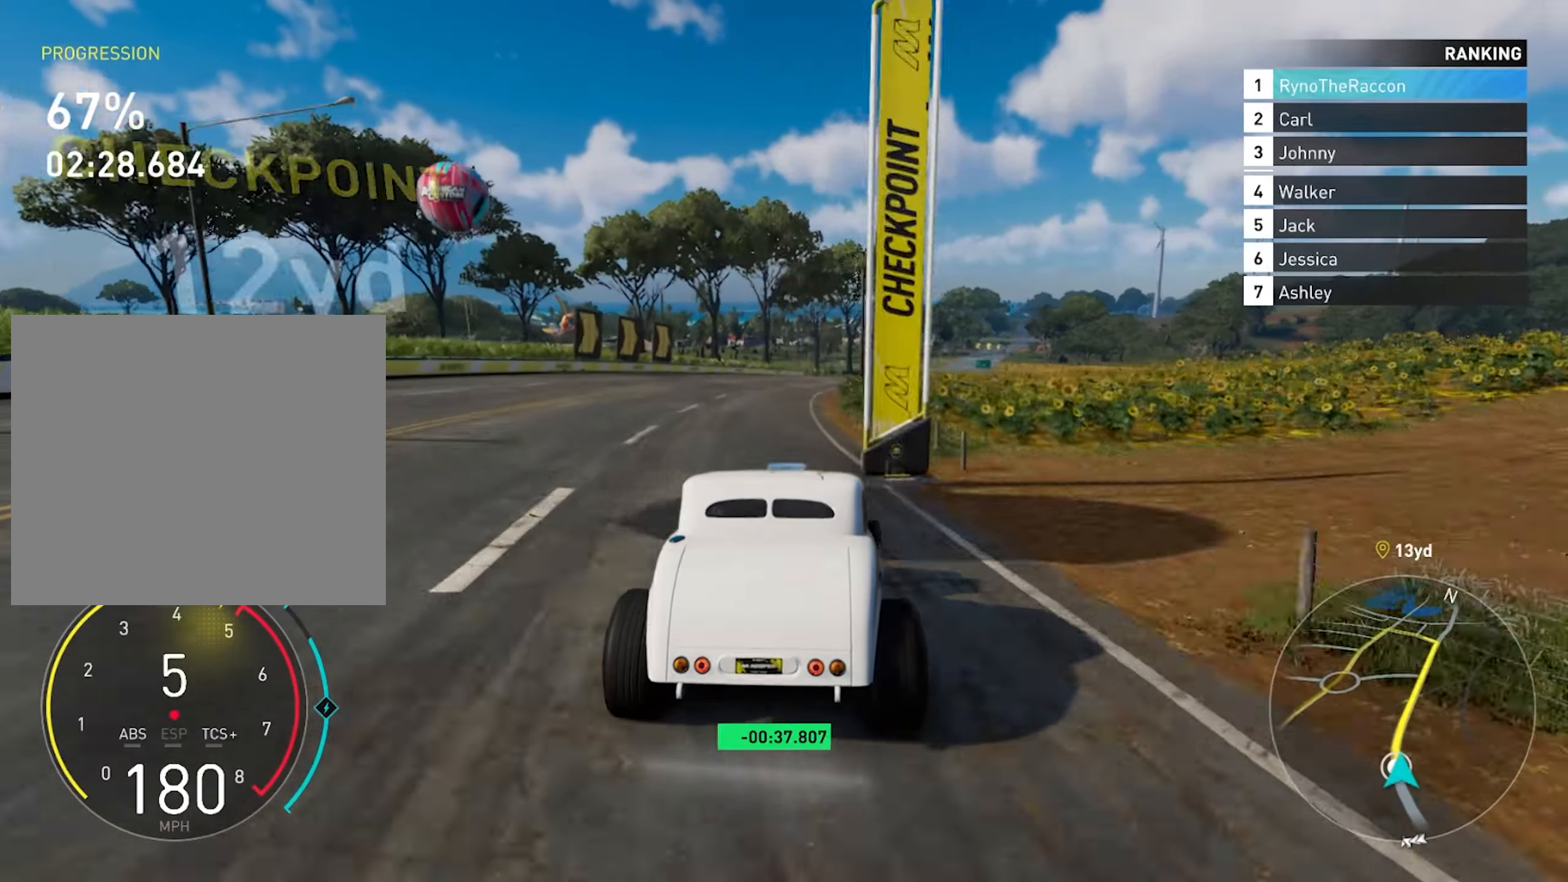
{"buttons": ["R2"], "left_stick": "right", "right_stick": "center", "events": []}
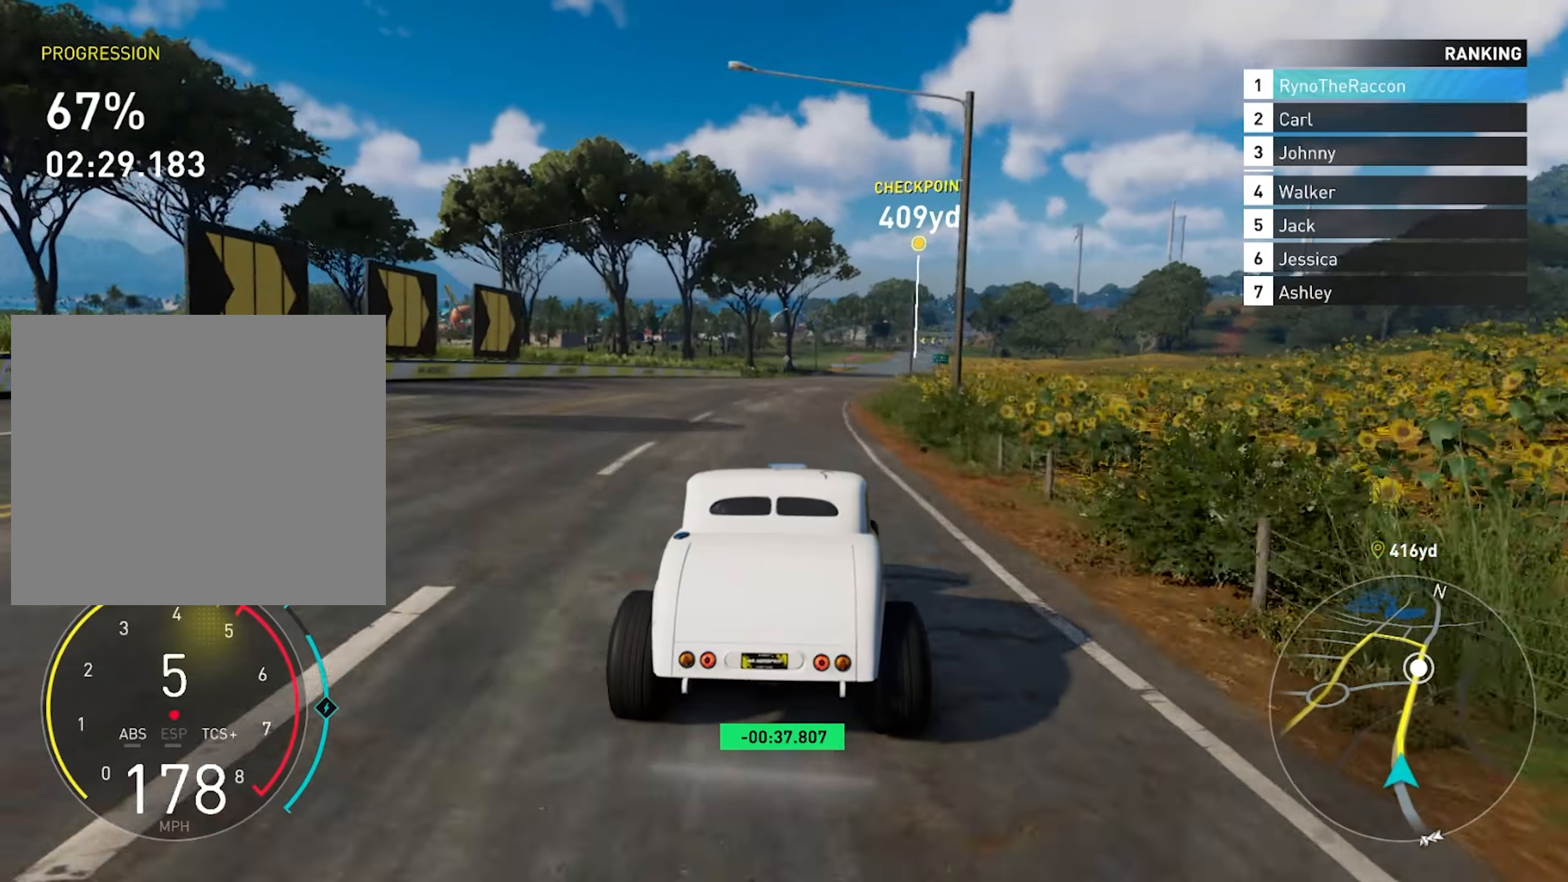
{"buttons": ["R2"], "left_stick": "center", "right_stick": "center", "events": [[467, "left_stick", "center"]]}
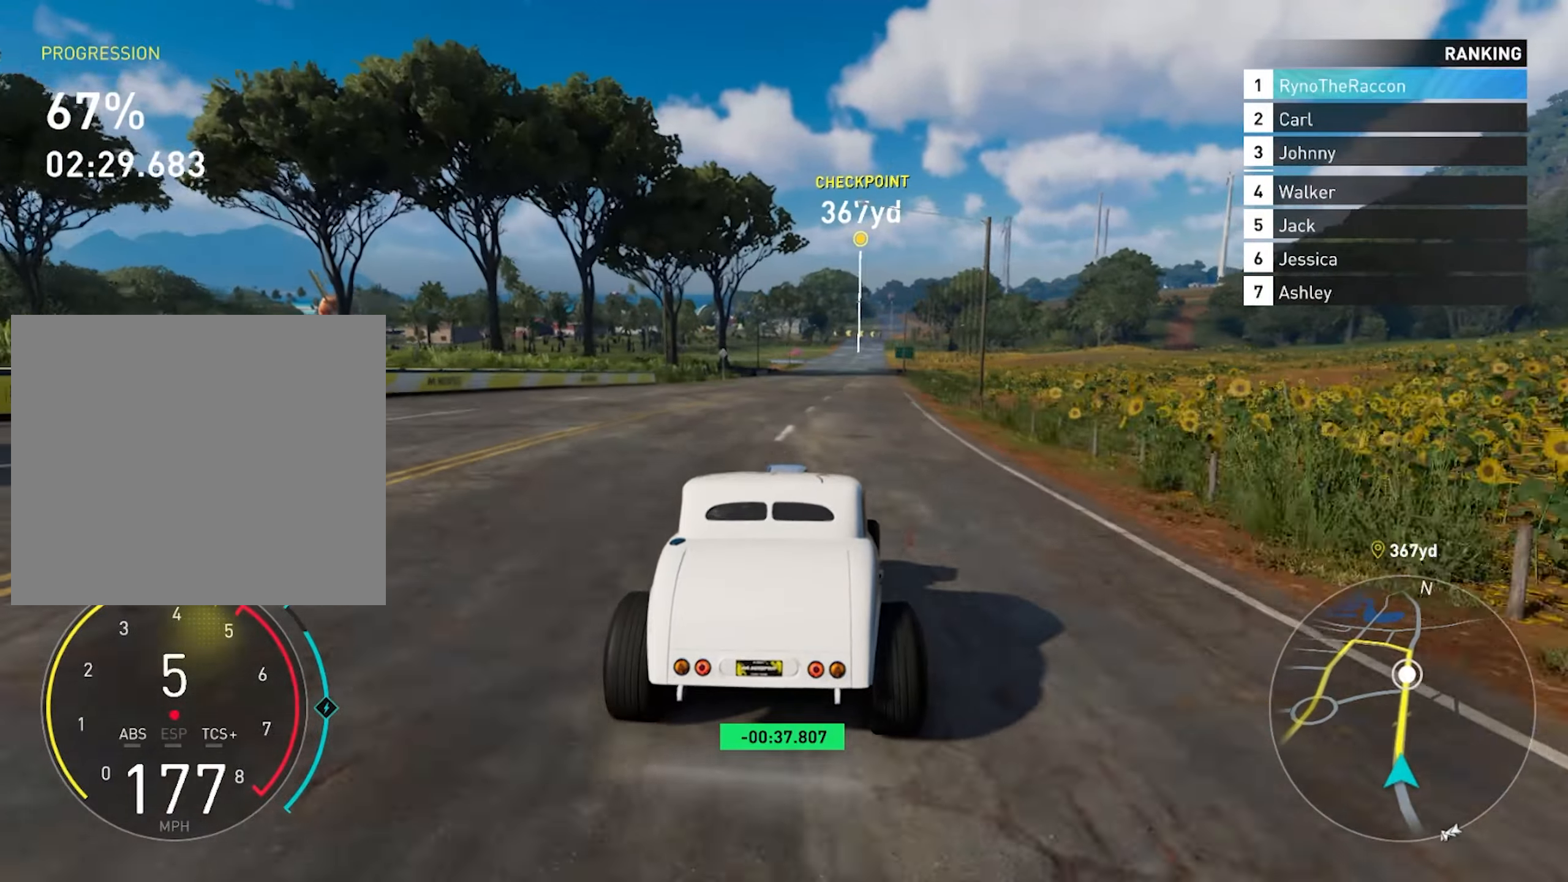
{"buttons": ["R2"], "left_stick": "center", "right_stick": "center", "events": []}
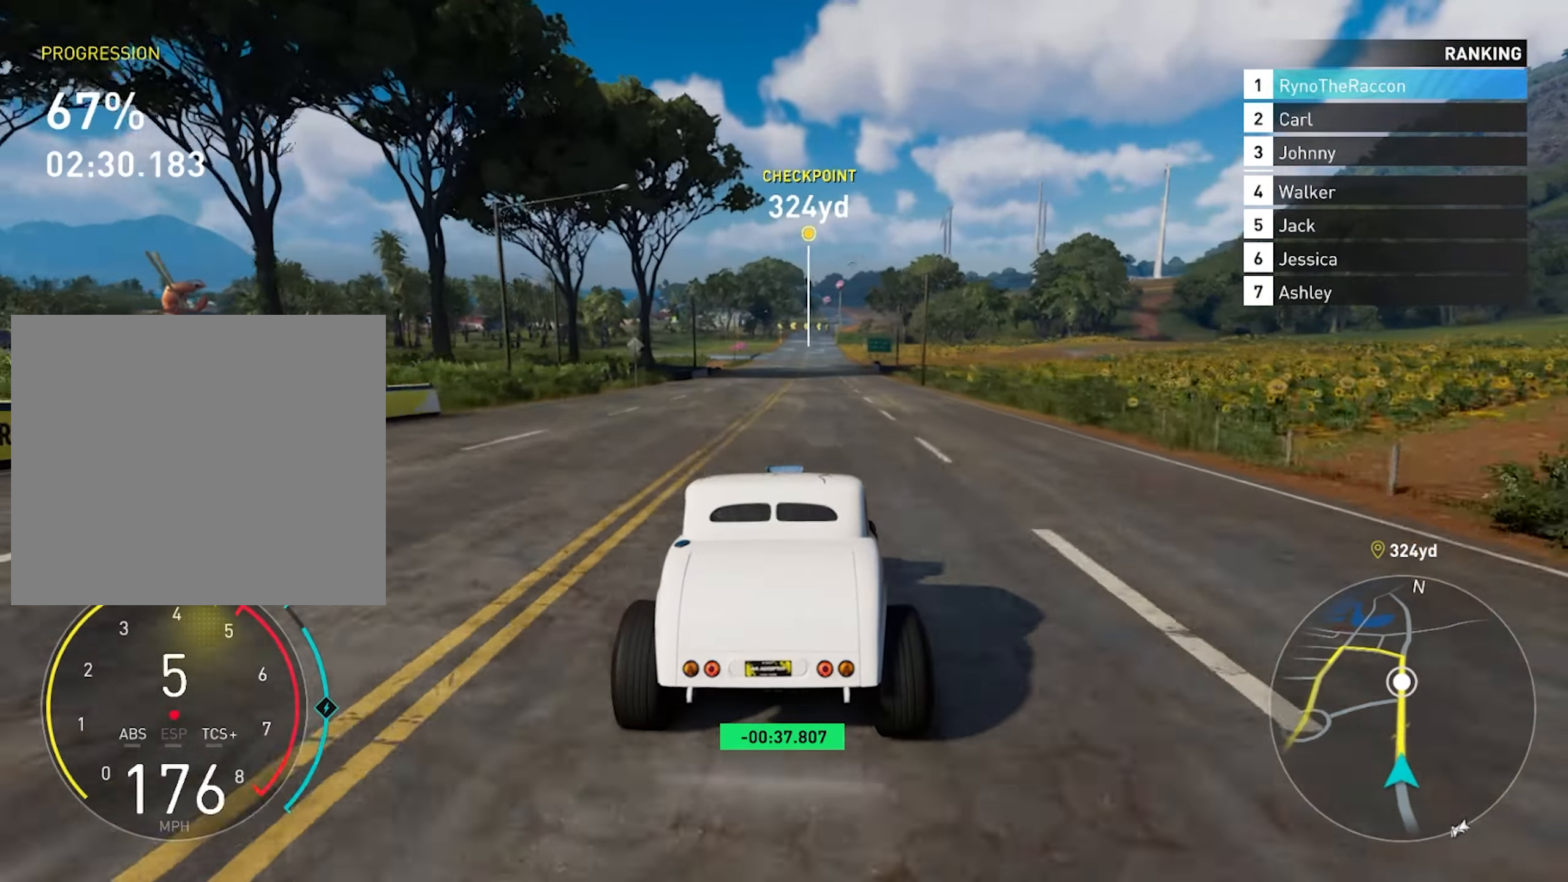
{"buttons": ["R2"], "left_stick": "center", "right_stick": "center", "events": [[100, "CROSS", "down"], [233, "CROSS", "up"], [333, "CROSS", "down"], [467, "CROSS", "up"]]}
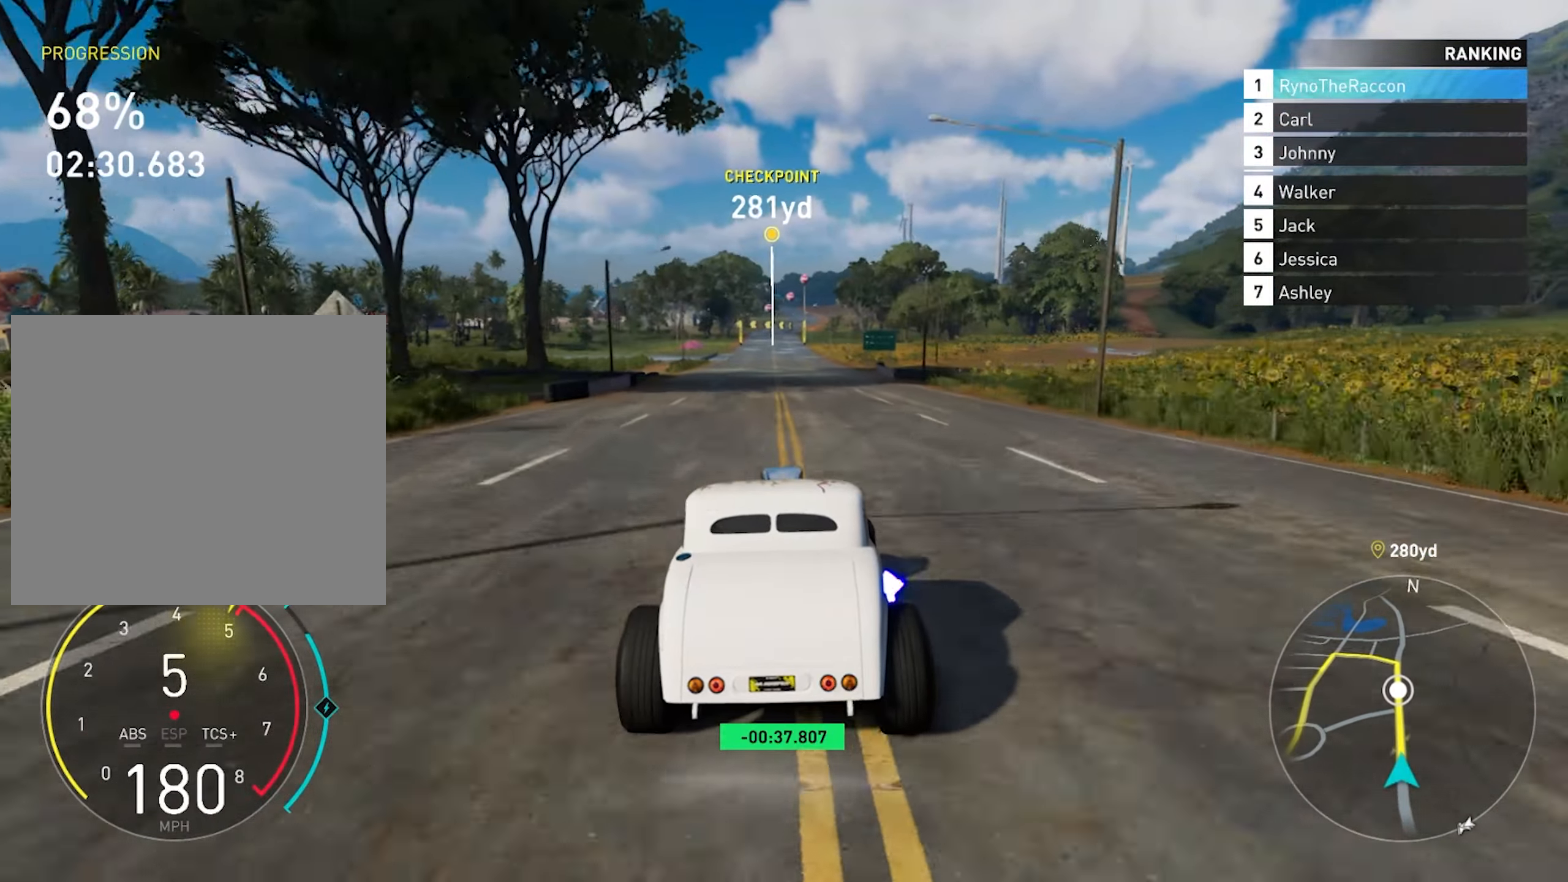
{"buttons": ["R2"], "left_stick": "center", "right_stick": "center", "events": [[17, "CROSS", "down"], [150, "CROSS", "up"], [233, "CROSS", "down"], [317, "CROSS", "up"], [417, "CROSS", "down"], [483, "CROSS", "up"]]}